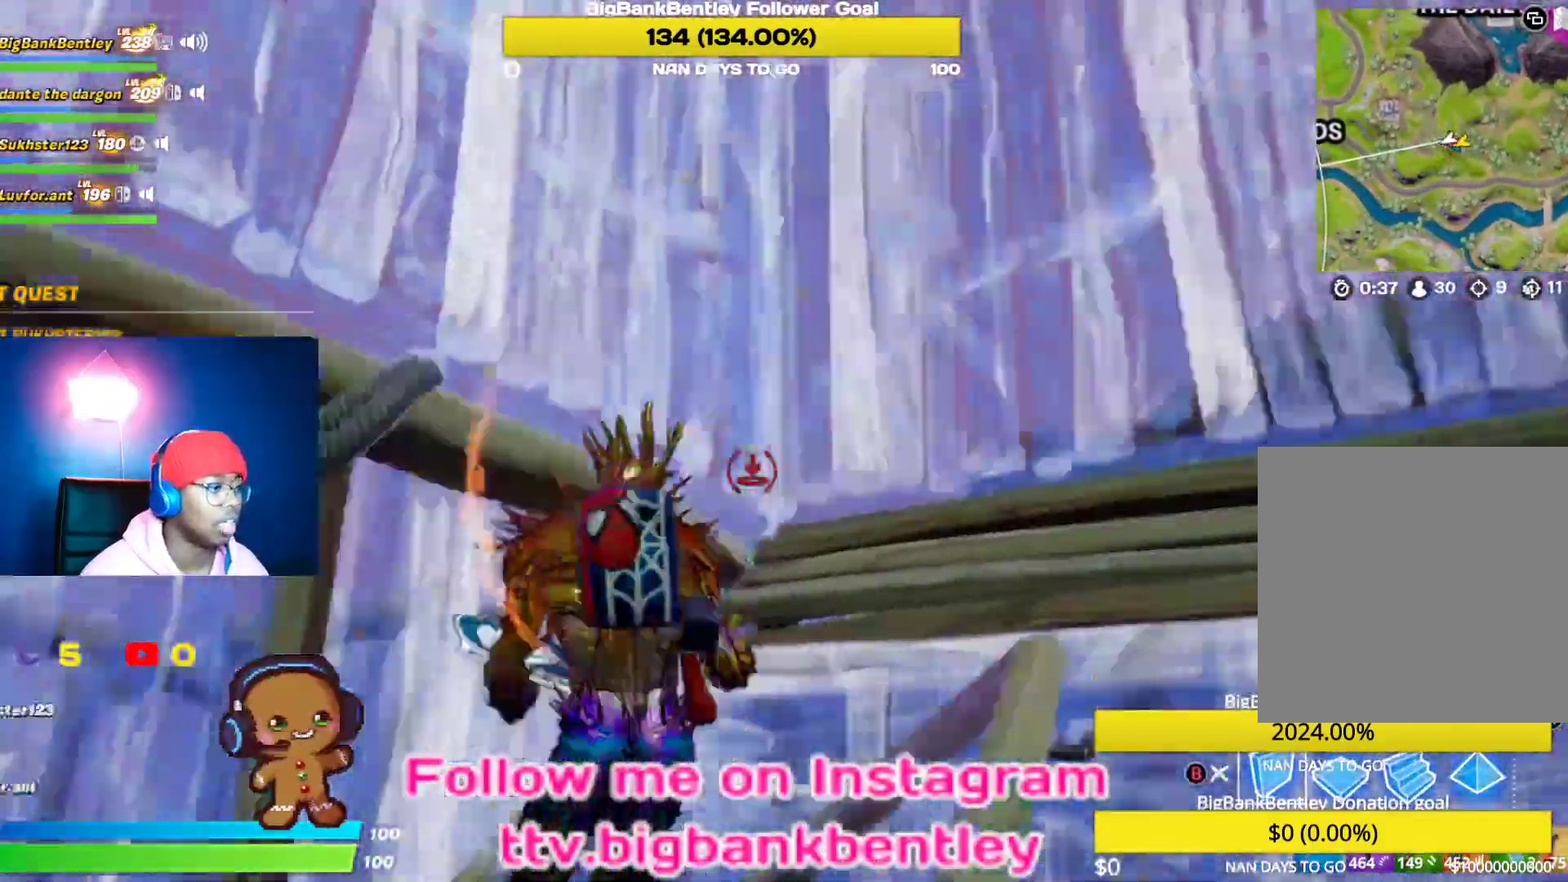
Gameplay with a controller (Xbox layout); each line is a JSON object with the inputs held at the frame after it. "events" lists button and stick changes between this image and that frame as [ms after this image, input, new state], when the widget could be followed in between.
{"buttons": ["A"], "left_stick": "down", "right_stick": "center", "events": [[217, "left_stick", "down"], [233, "R2", "up"], [383, "right_stick", "center"], [467, "A", "down"]]}
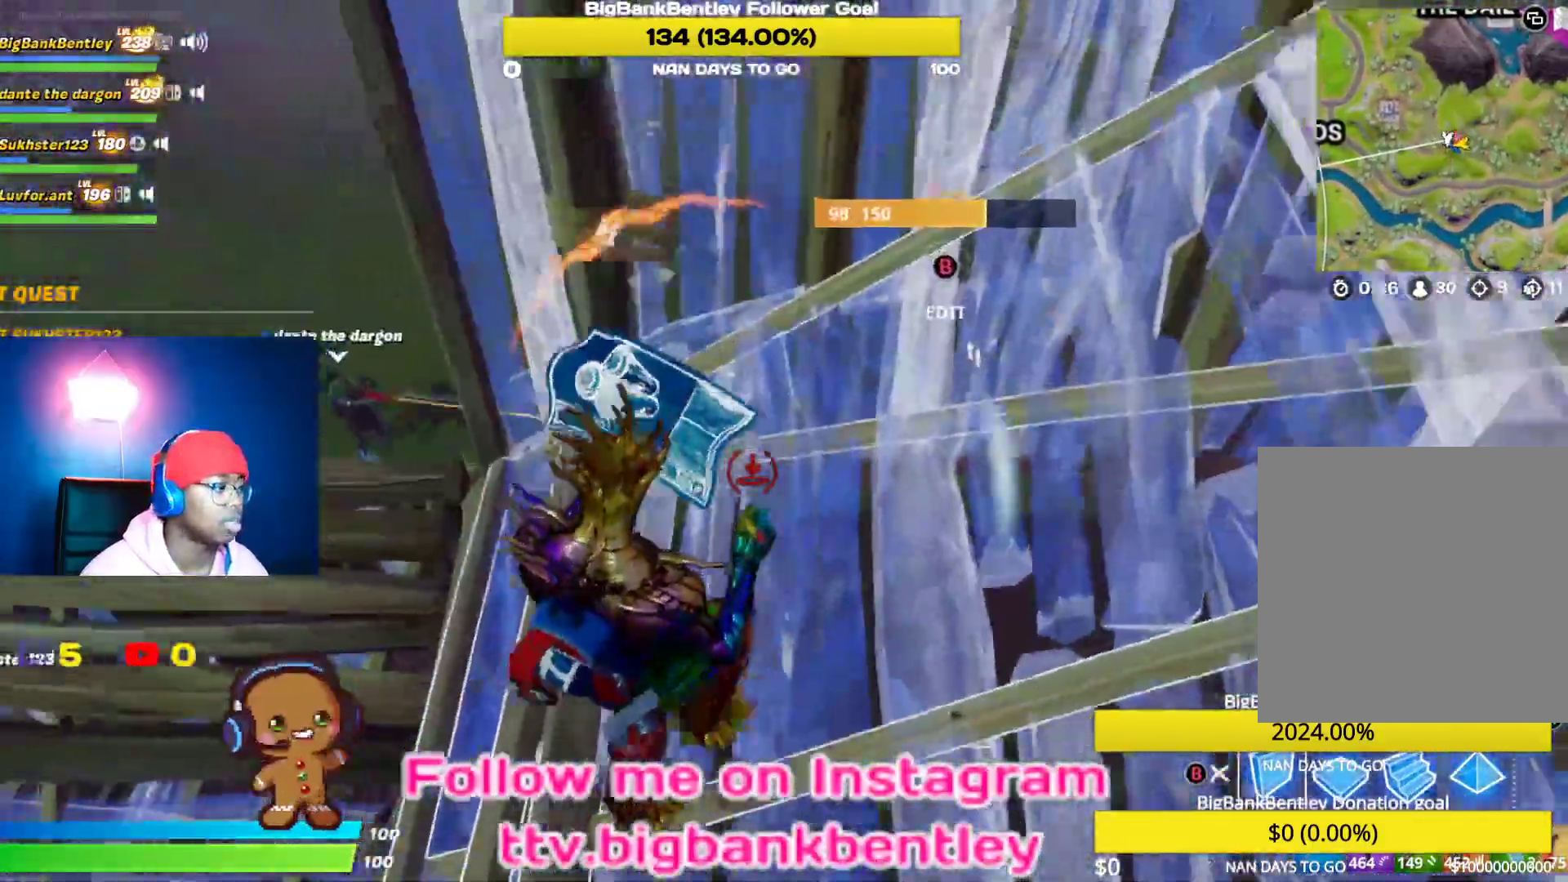
{"buttons": ["R1"], "left_stick": "down-right", "right_stick": "left", "events": [[67, "A", "up"], [283, "right_stick", "up-right"], [383, "R1", "down"], [400, "right_stick", "left"], [417, "left_stick", "down-right"]]}
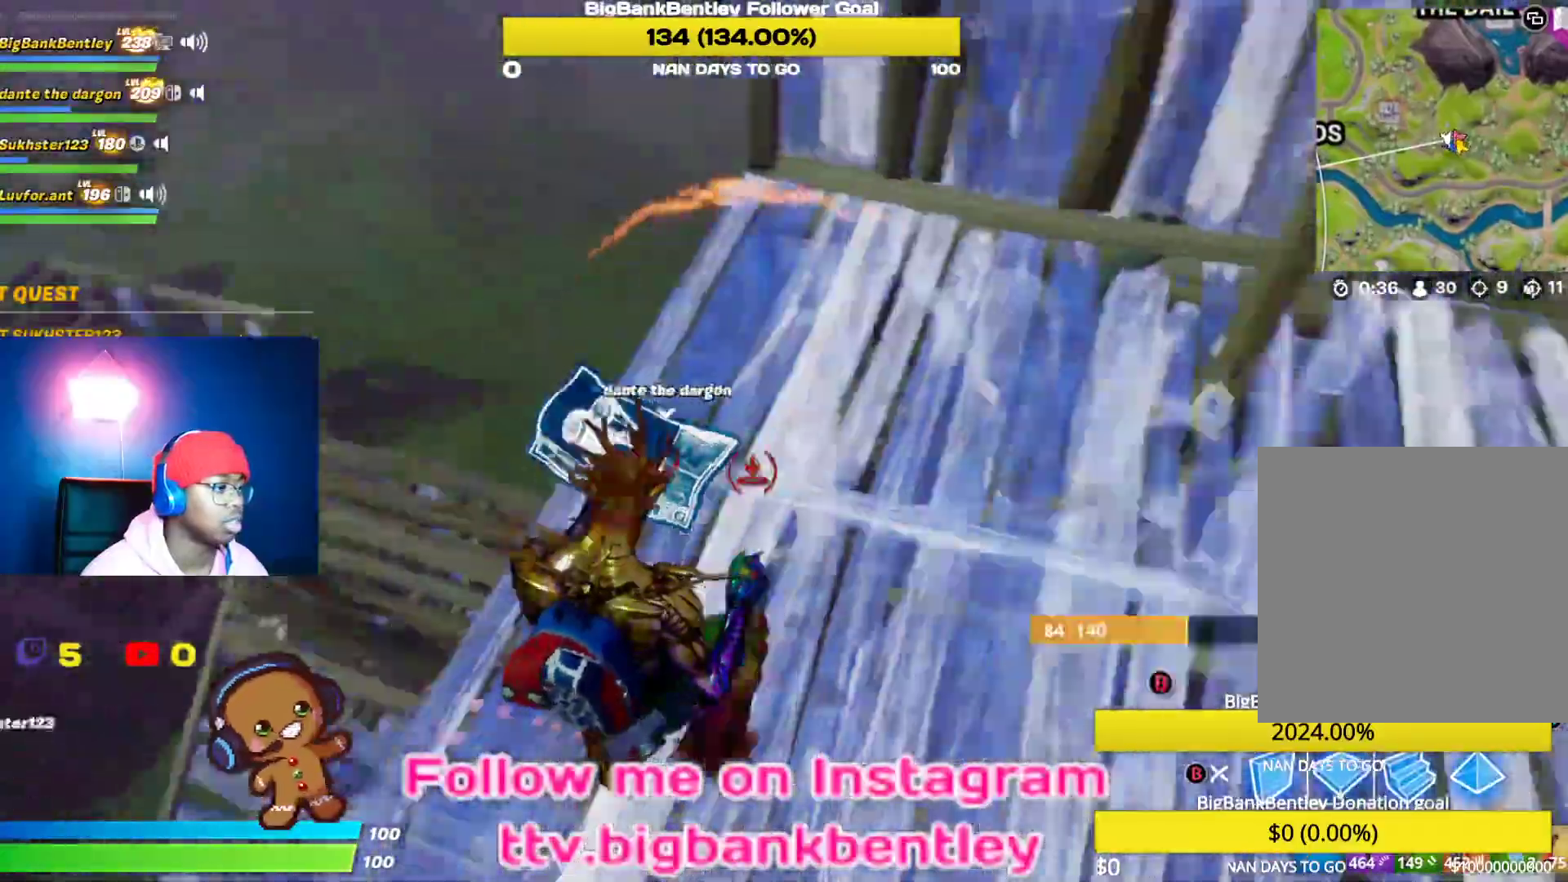
{"buttons": ["R1"], "left_stick": "right", "right_stick": "left", "events": [[283, "R1", "up"], [317, "left_stick", "right"], [383, "R1", "down"]]}
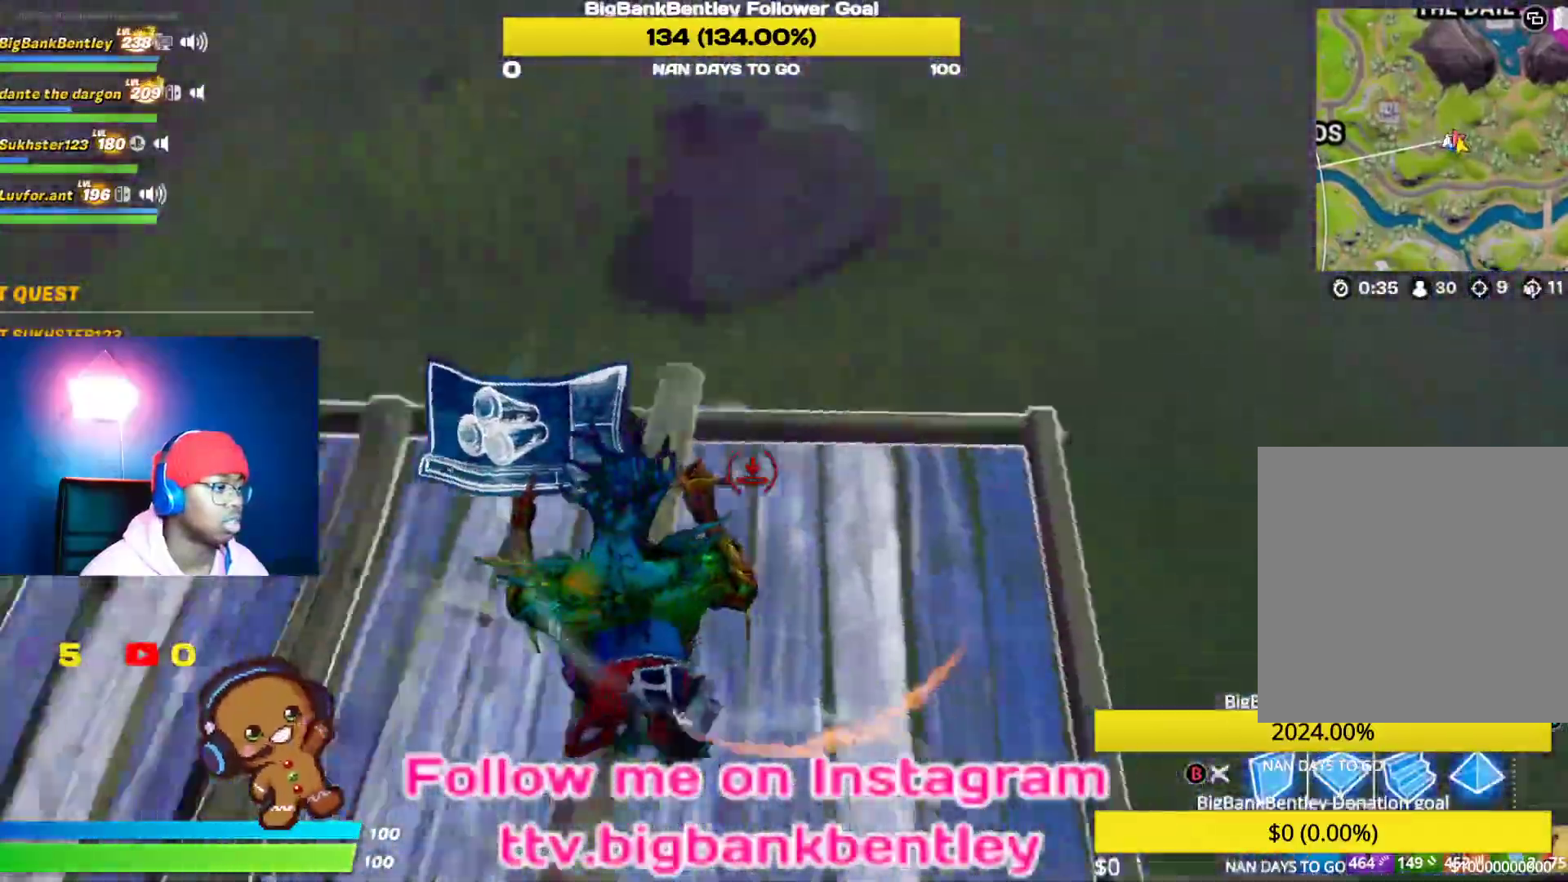
{"buttons": [], "left_stick": "up-left", "right_stick": "center", "events": [[33, "left_stick", "up-right"], [83, "right_stick", "up"], [183, "right_stick", "center"], [350, "R1", "up"], [367, "B", "down"], [383, "left_stick", "up-left"], [450, "B", "up"]]}
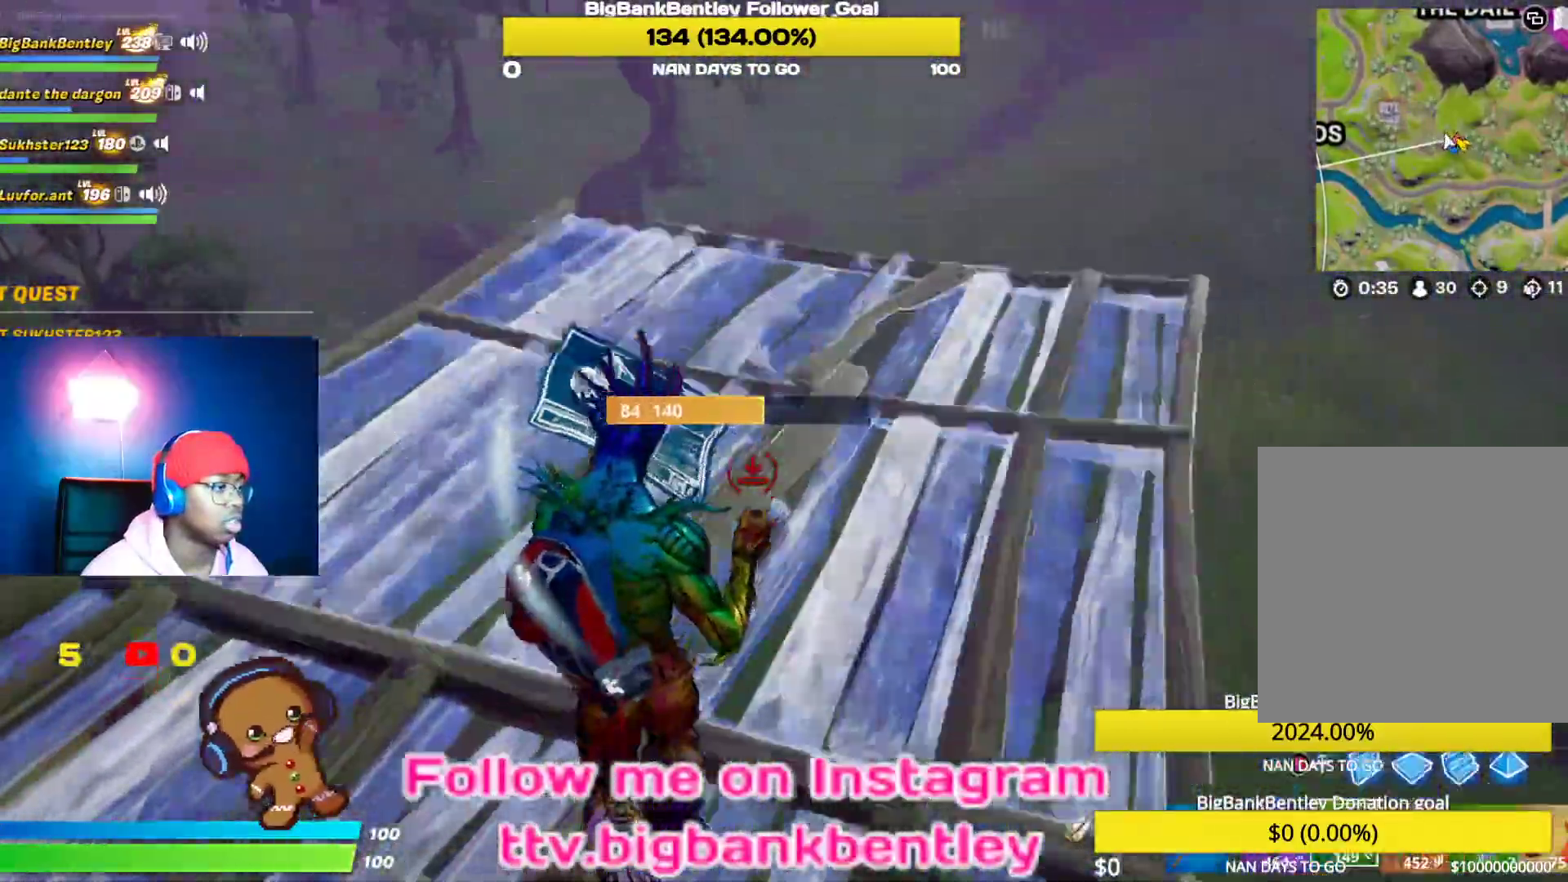
{"buttons": [], "left_stick": "up", "right_stick": "center", "events": [[33, "right_stick", "left"], [83, "left_stick", "up"], [483, "right_stick", "center"]]}
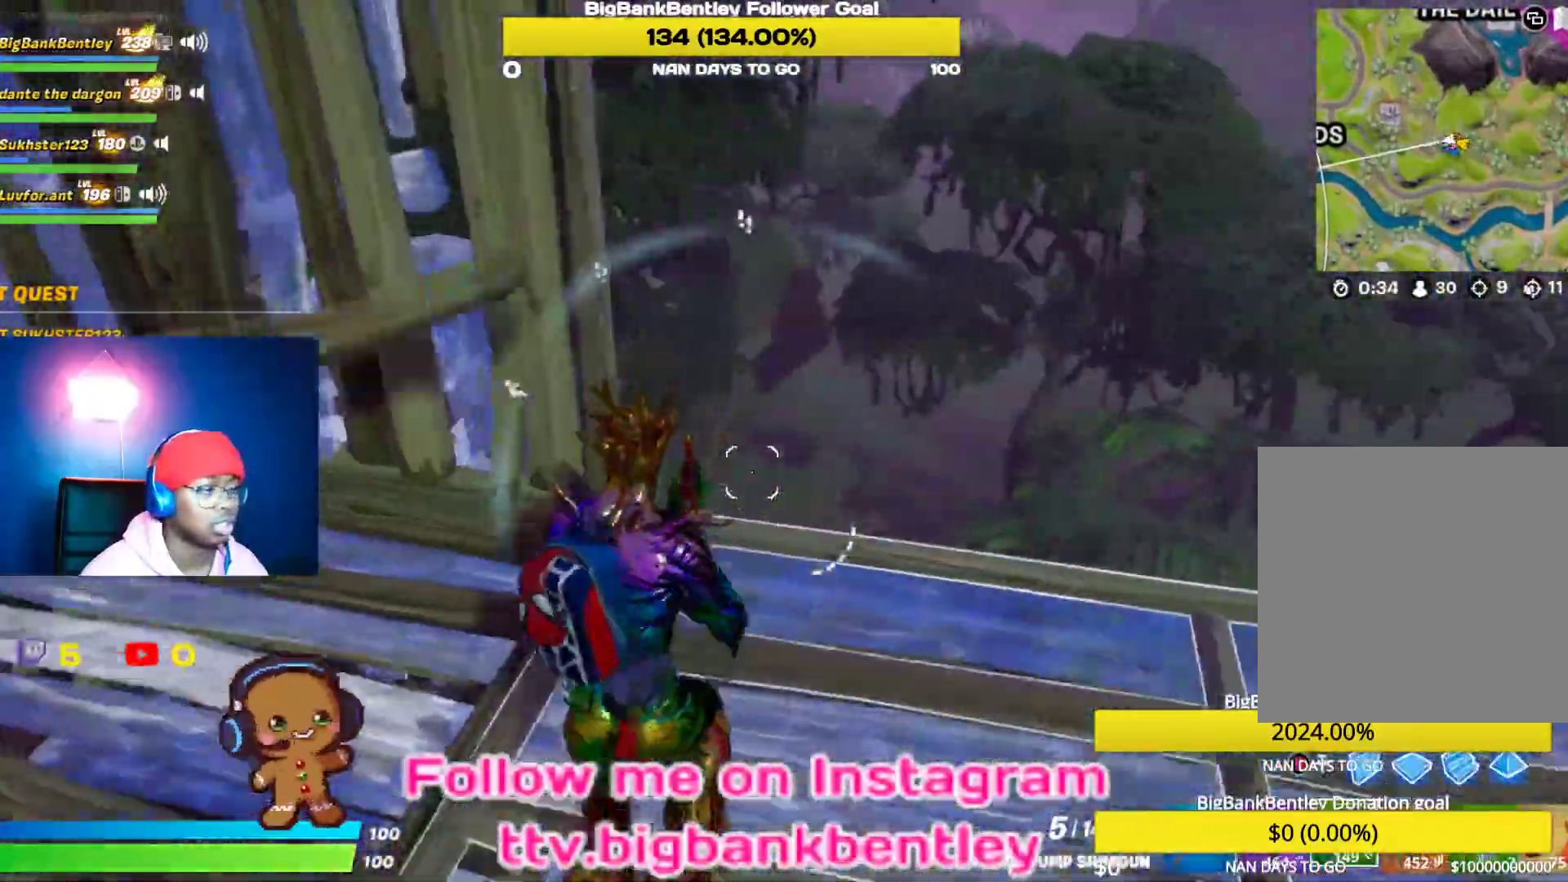
{"buttons": ["R1"], "left_stick": "right", "right_stick": "left", "events": [[100, "left_stick", "up-left"], [183, "right_stick", "left"], [283, "left_stick", "down-left"], [367, "R1", "down"], [383, "left_stick", "down-right"], [467, "left_stick", "right"]]}
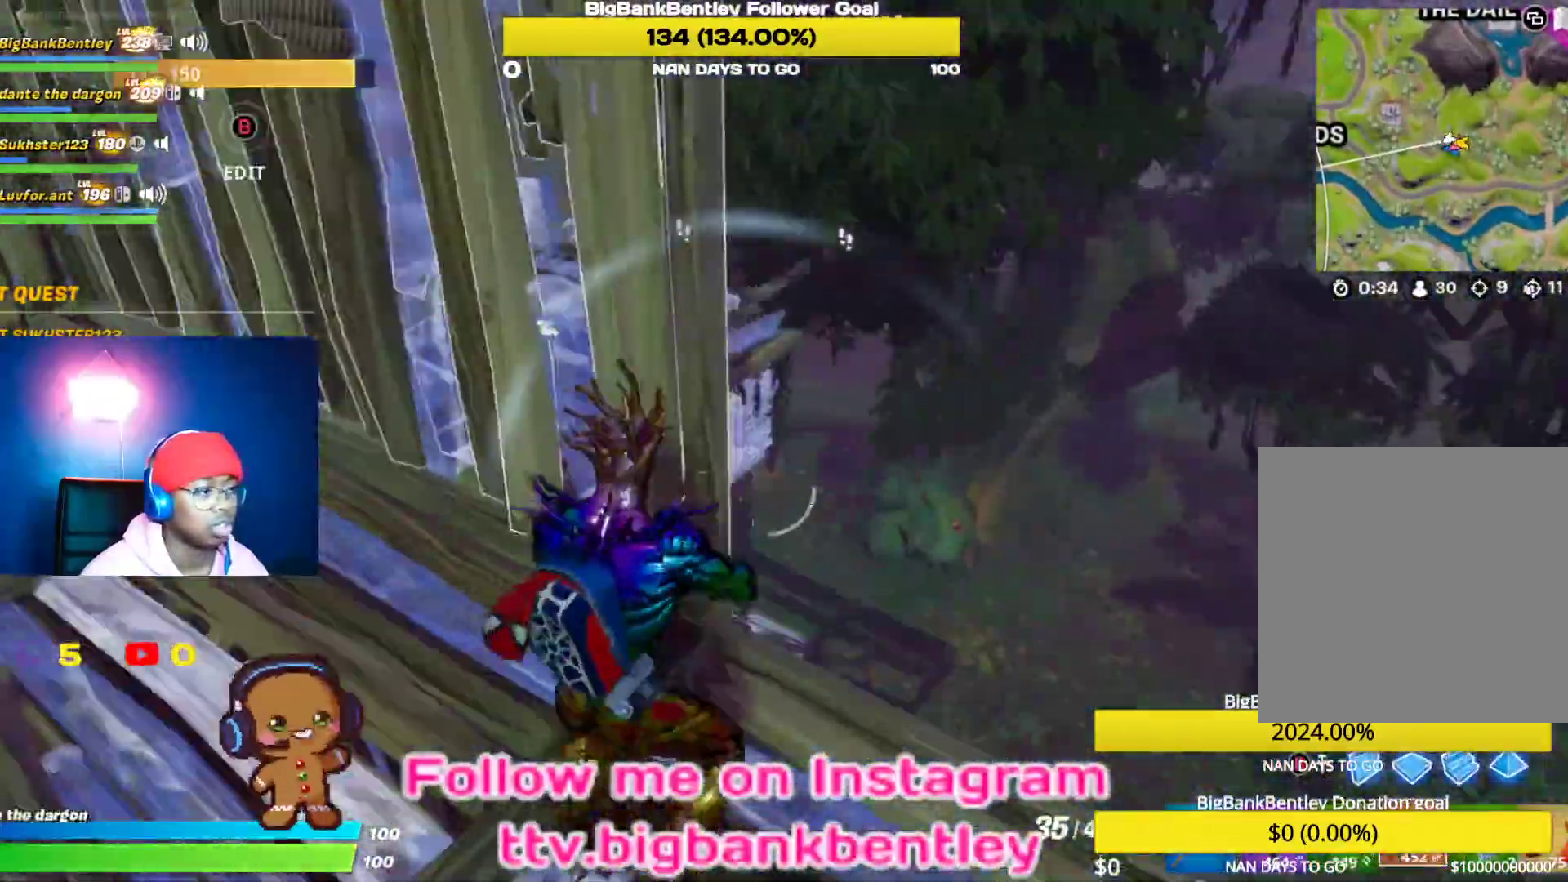
{"buttons": [], "left_stick": "down-right", "right_stick": "center", "events": [[17, "R1", "up"], [83, "right_stick", "center"], [167, "right_stick", "left"], [200, "left_stick", "down-right"], [500, "right_stick", "center"]]}
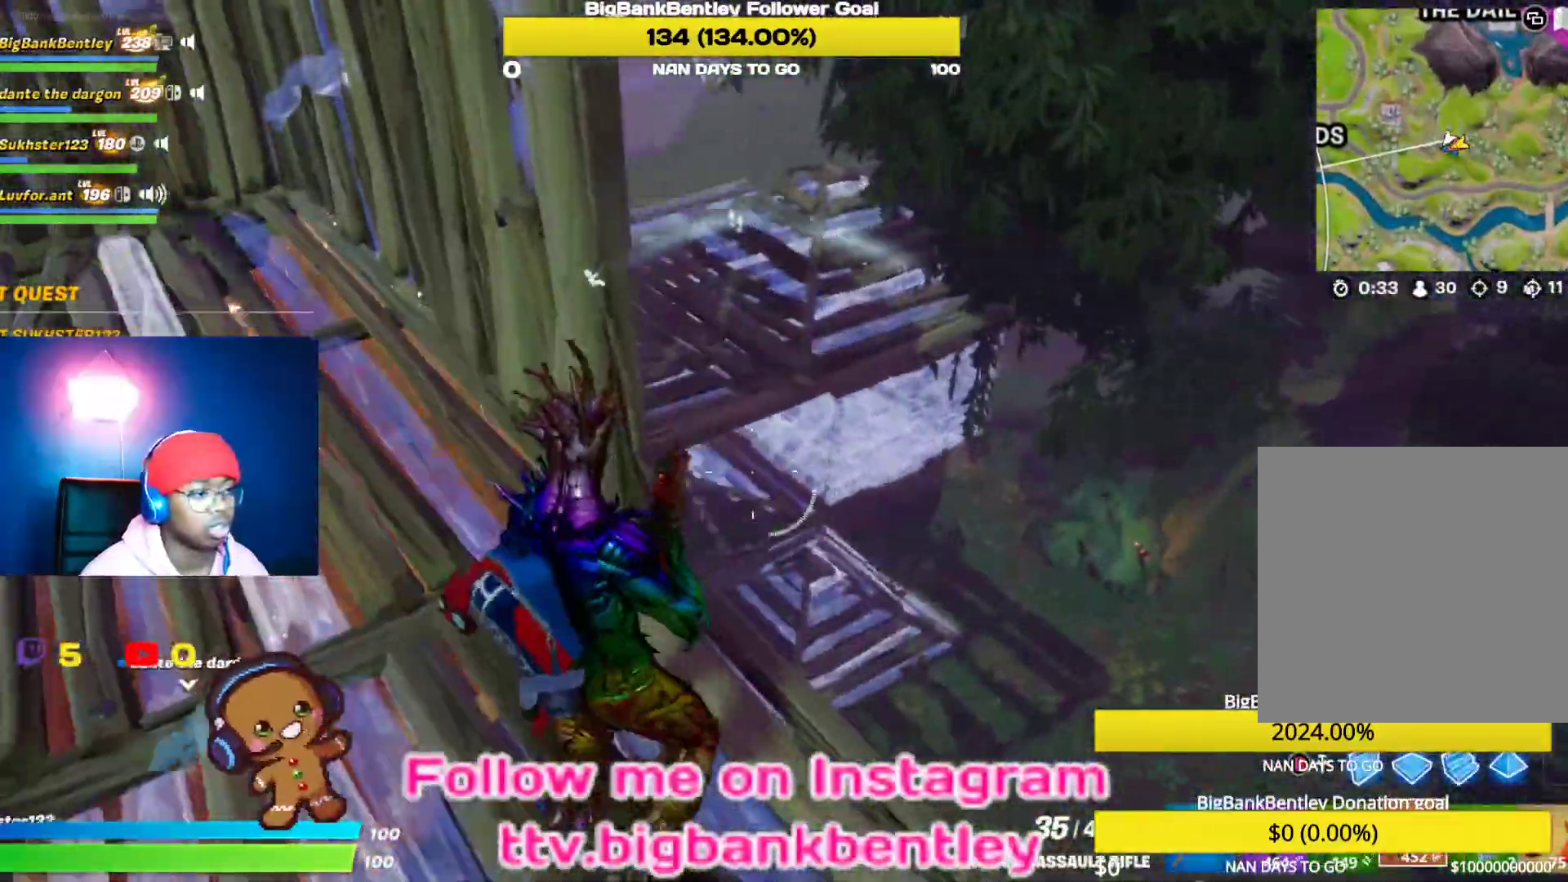
{"buttons": [], "left_stick": "up-right", "right_stick": "left", "events": [[50, "left_stick", "down"], [300, "left_stick", "center"], [350, "left_stick", "up-right"], [500, "right_stick", "left"]]}
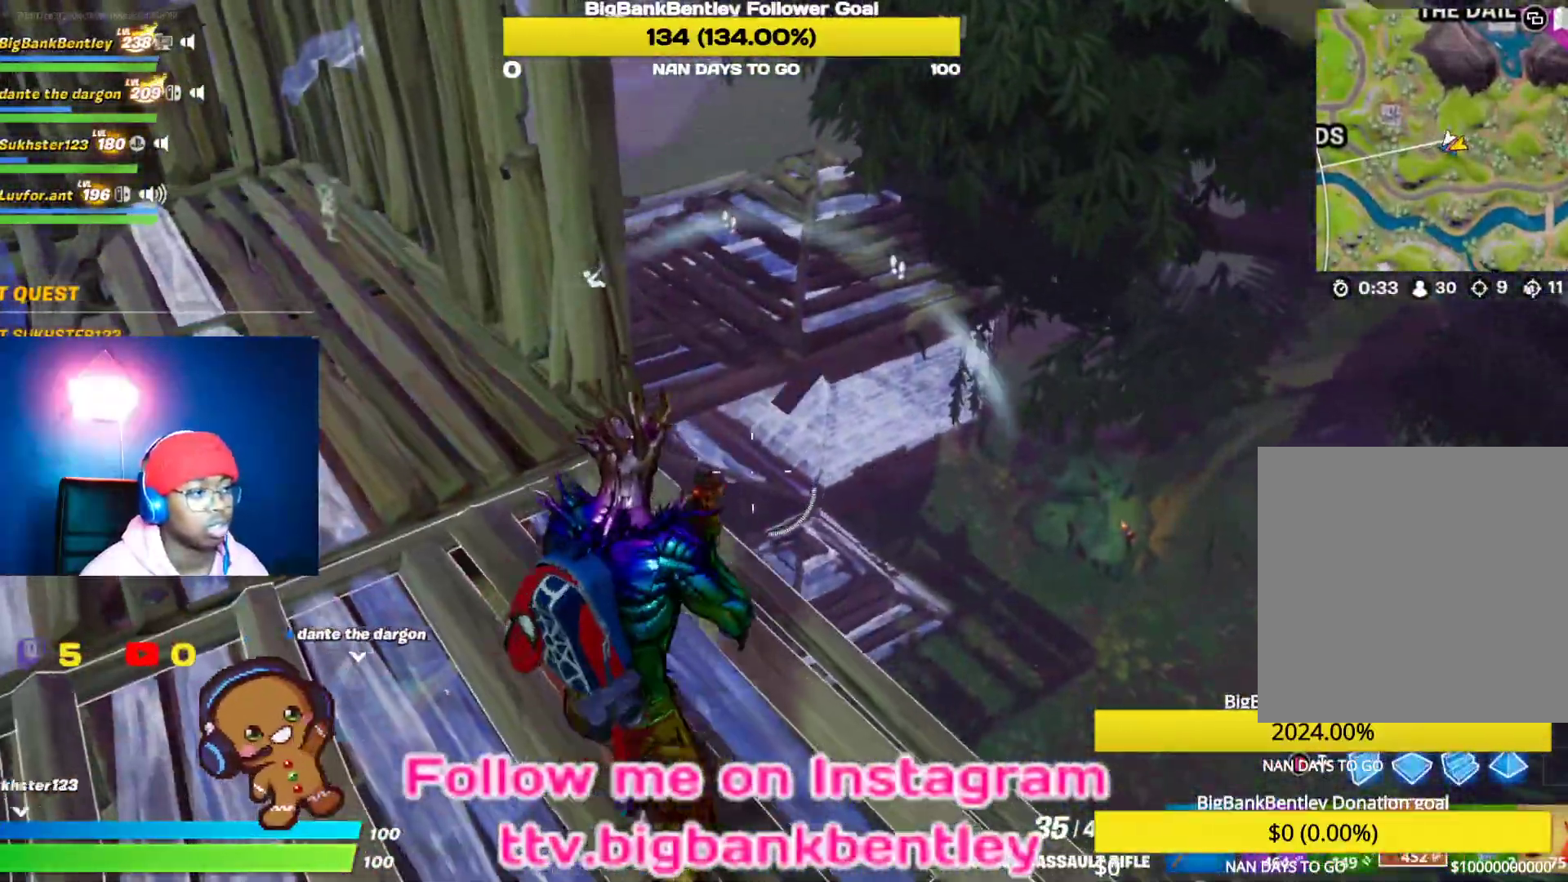
{"buttons": [], "left_stick": "up", "right_stick": "center", "events": [[67, "L1", "down"], [200, "right_stick", "right"], [217, "L1", "up"], [283, "left_stick", "center"], [433, "left_stick", "up"], [500, "right_stick", "center"]]}
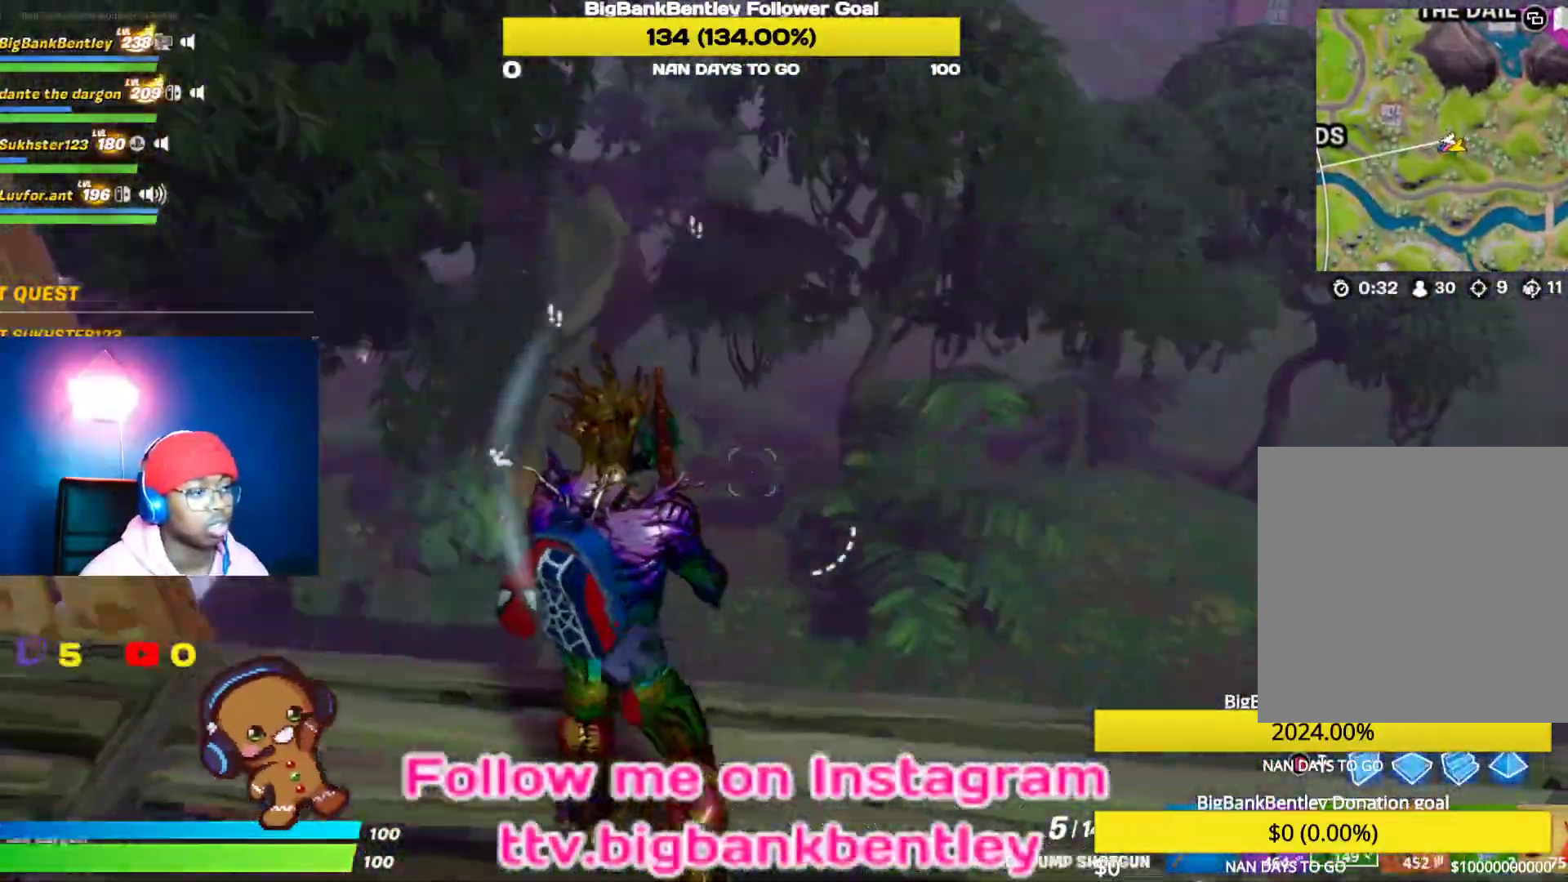
{"buttons": ["R1"], "left_stick": "up", "right_stick": "left", "events": [[50, "B", "down"], [133, "B", "up"], [200, "R1", "down"], [233, "right_stick", "down-left"], [300, "right_stick", "left"]]}
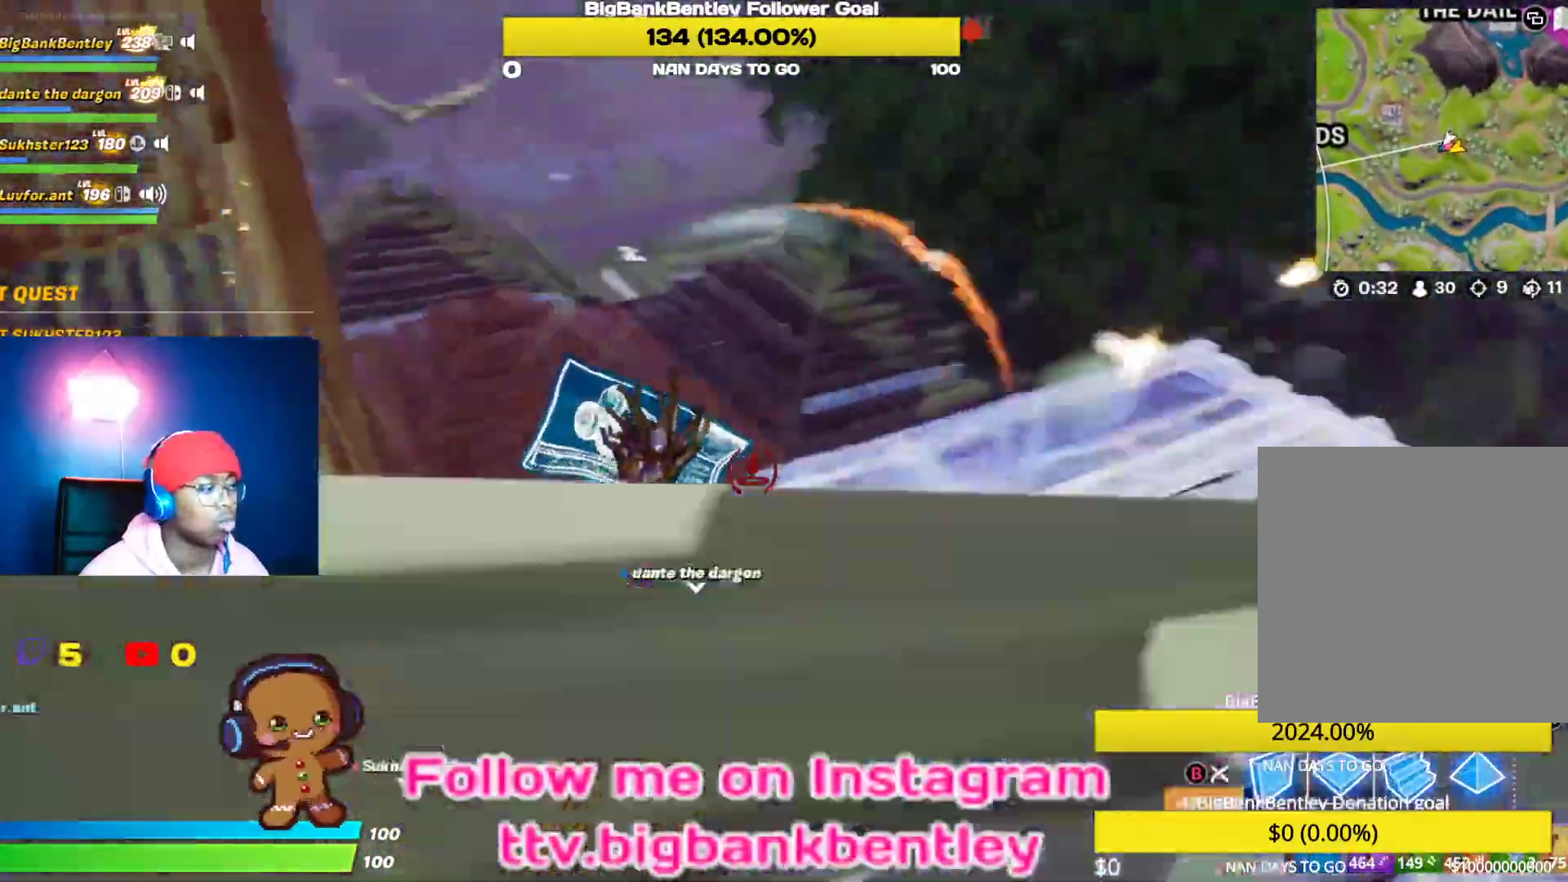
{"buttons": ["R1"], "left_stick": "up", "right_stick": "center", "events": [[117, "right_stick", "center"], [217, "R2", "down"], [267, "R2", "up"]]}
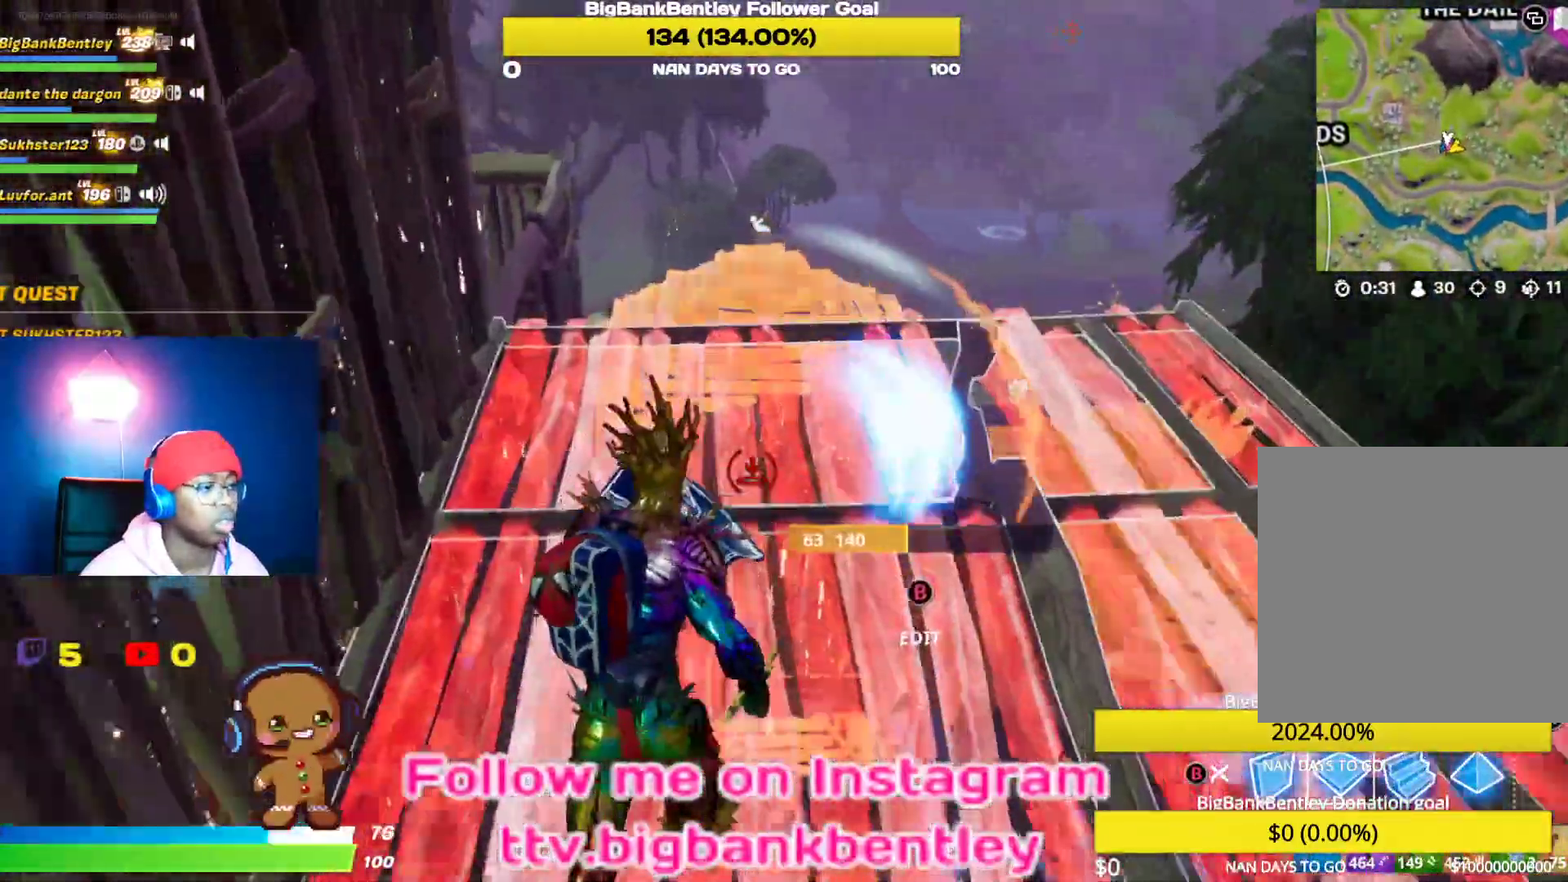
{"buttons": [], "left_stick": "up-left", "right_stick": "right", "events": [[17, "R1", "up"], [233, "R1", "down"], [300, "right_stick", "right"], [367, "left_stick", "up-left"], [450, "R1", "up"]]}
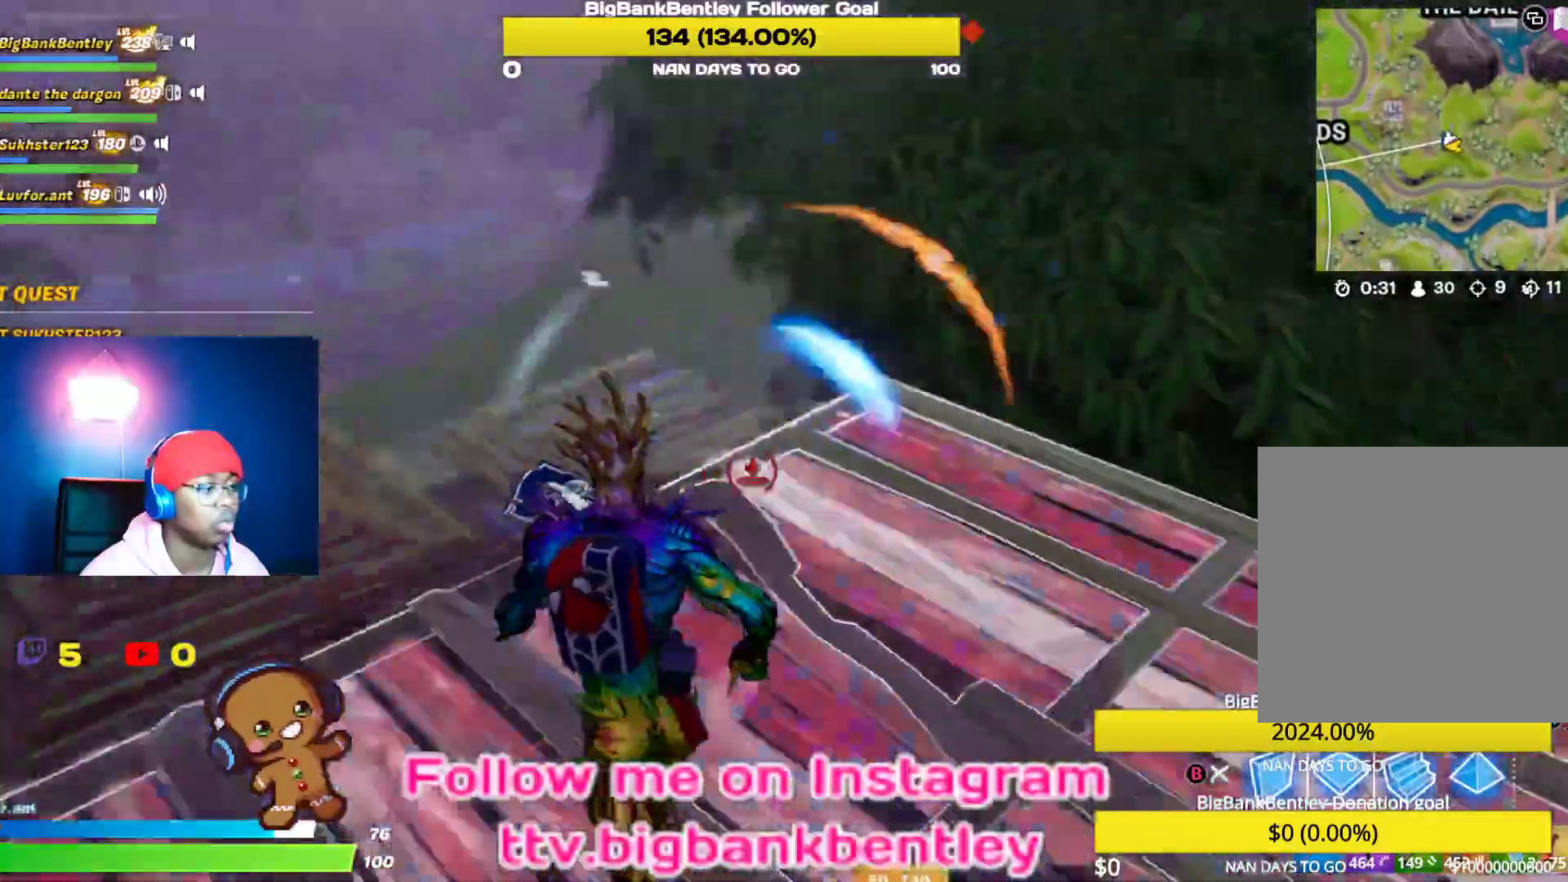
{"buttons": ["A", "R2"], "left_stick": "left", "right_stick": "center", "events": [[33, "R2", "down"], [117, "left_stick", "down-left"], [233, "right_stick", "left"], [417, "right_stick", "center"], [483, "A", "down"], [500, "left_stick", "left"]]}
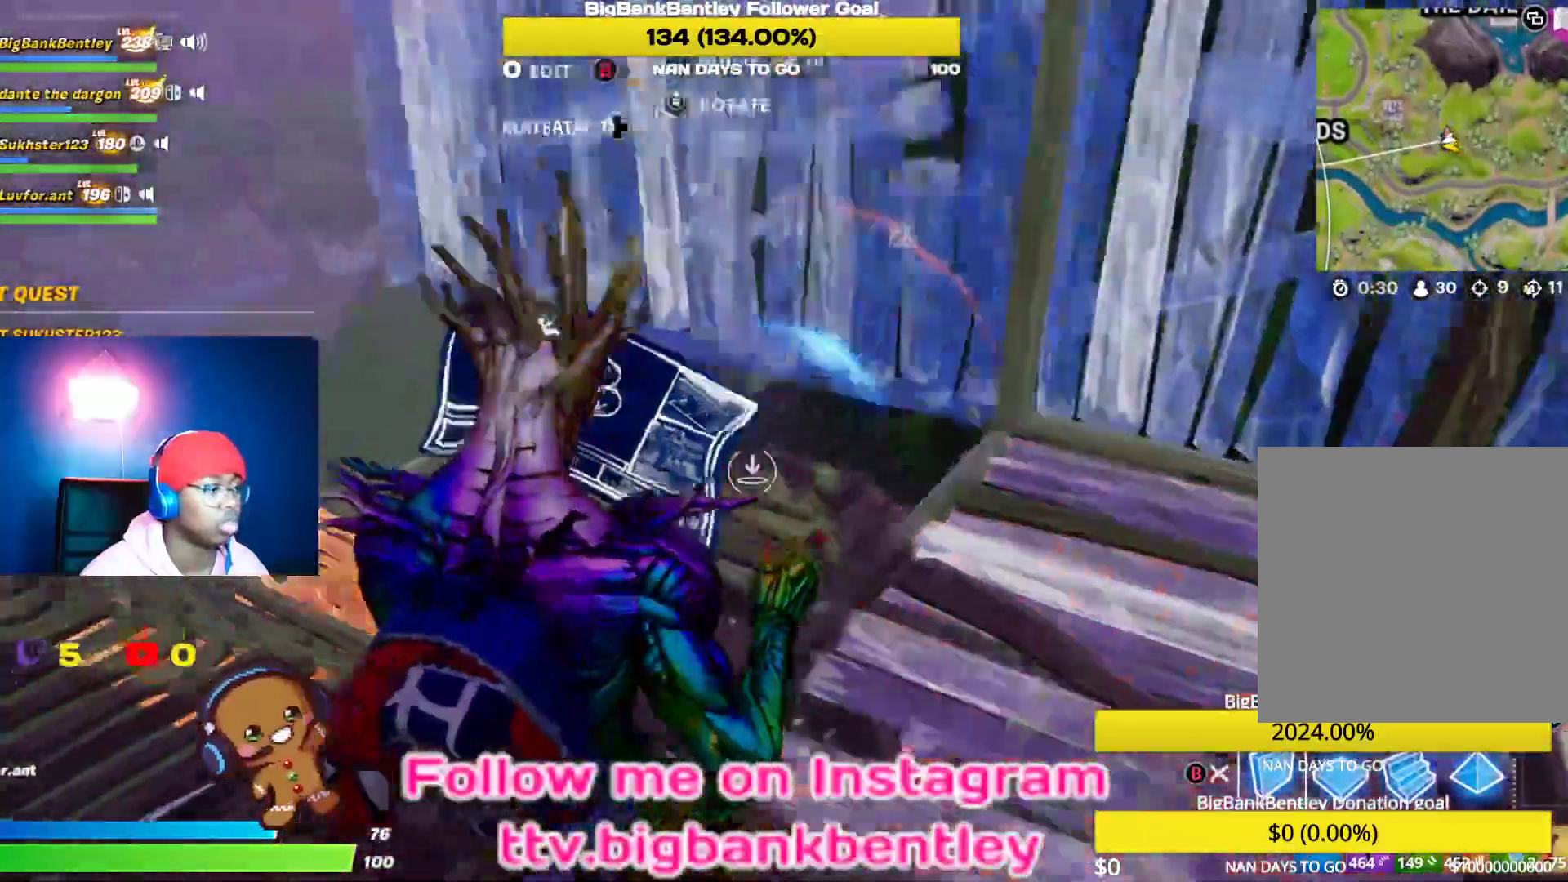
{"buttons": ["L2"], "left_stick": "left", "right_stick": "up-right", "events": [[33, "A", "up"], [33, "R2", "up"], [133, "right_stick", "down"], [150, "R1", "down"], [383, "R1", "up"], [400, "right_stick", "up-right"], [500, "L2", "down"]]}
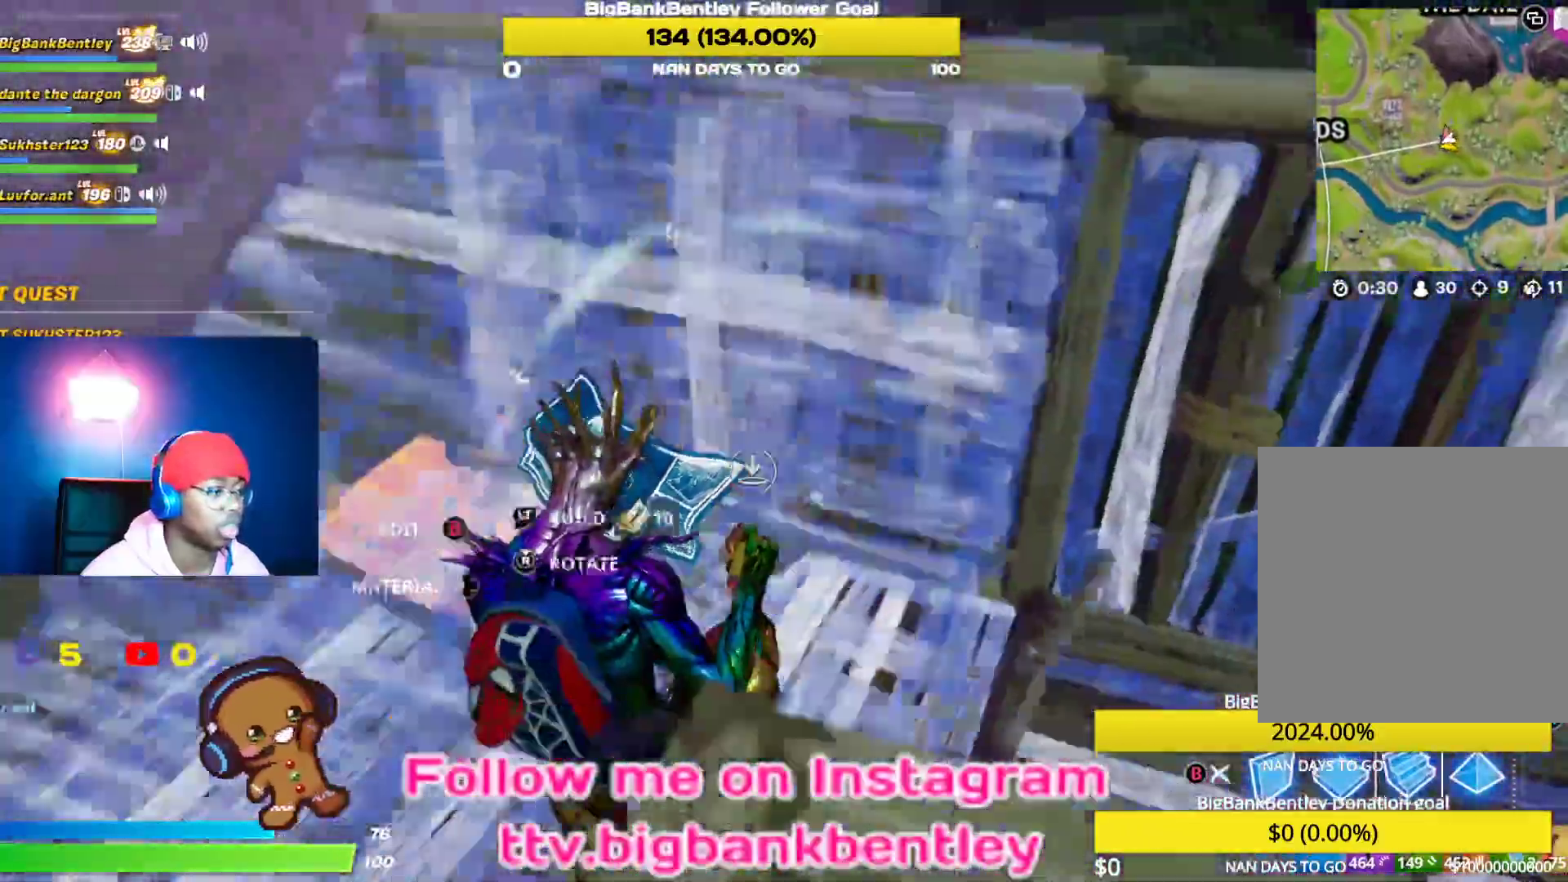
{"buttons": [], "left_stick": "up-left", "right_stick": "down-left", "events": [[33, "left_stick", "up-left"], [83, "right_stick", "center"], [200, "L2", "up"], [217, "B", "down"], [283, "B", "up"], [367, "right_stick", "down-left"]]}
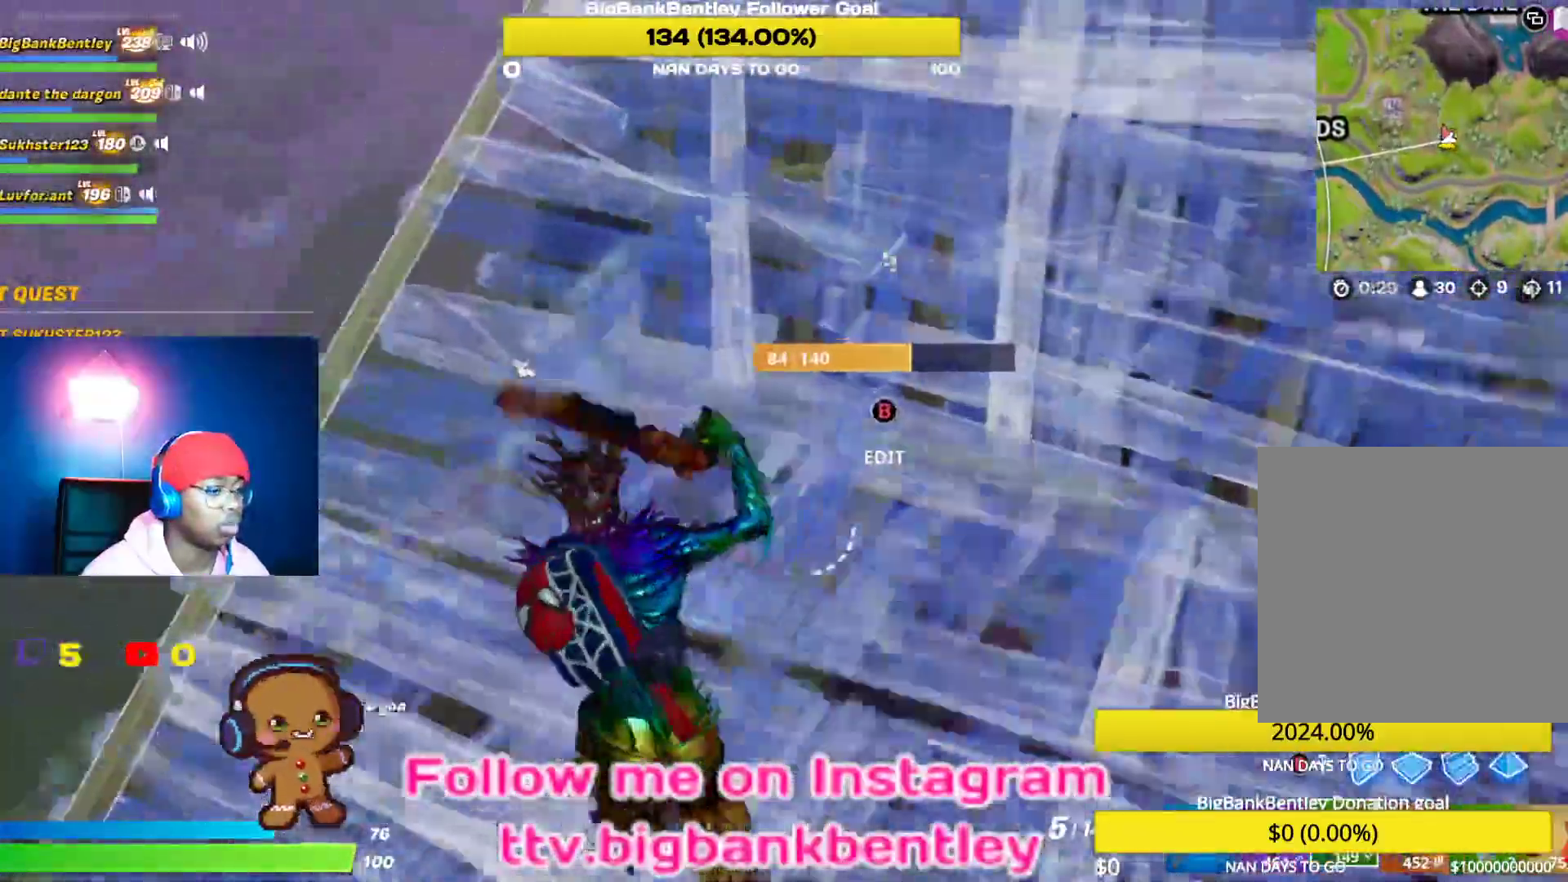
{"buttons": [], "left_stick": "center", "right_stick": "down", "events": [[183, "right_stick", "center"], [317, "right_stick", "down"], [367, "left_stick", "center"]]}
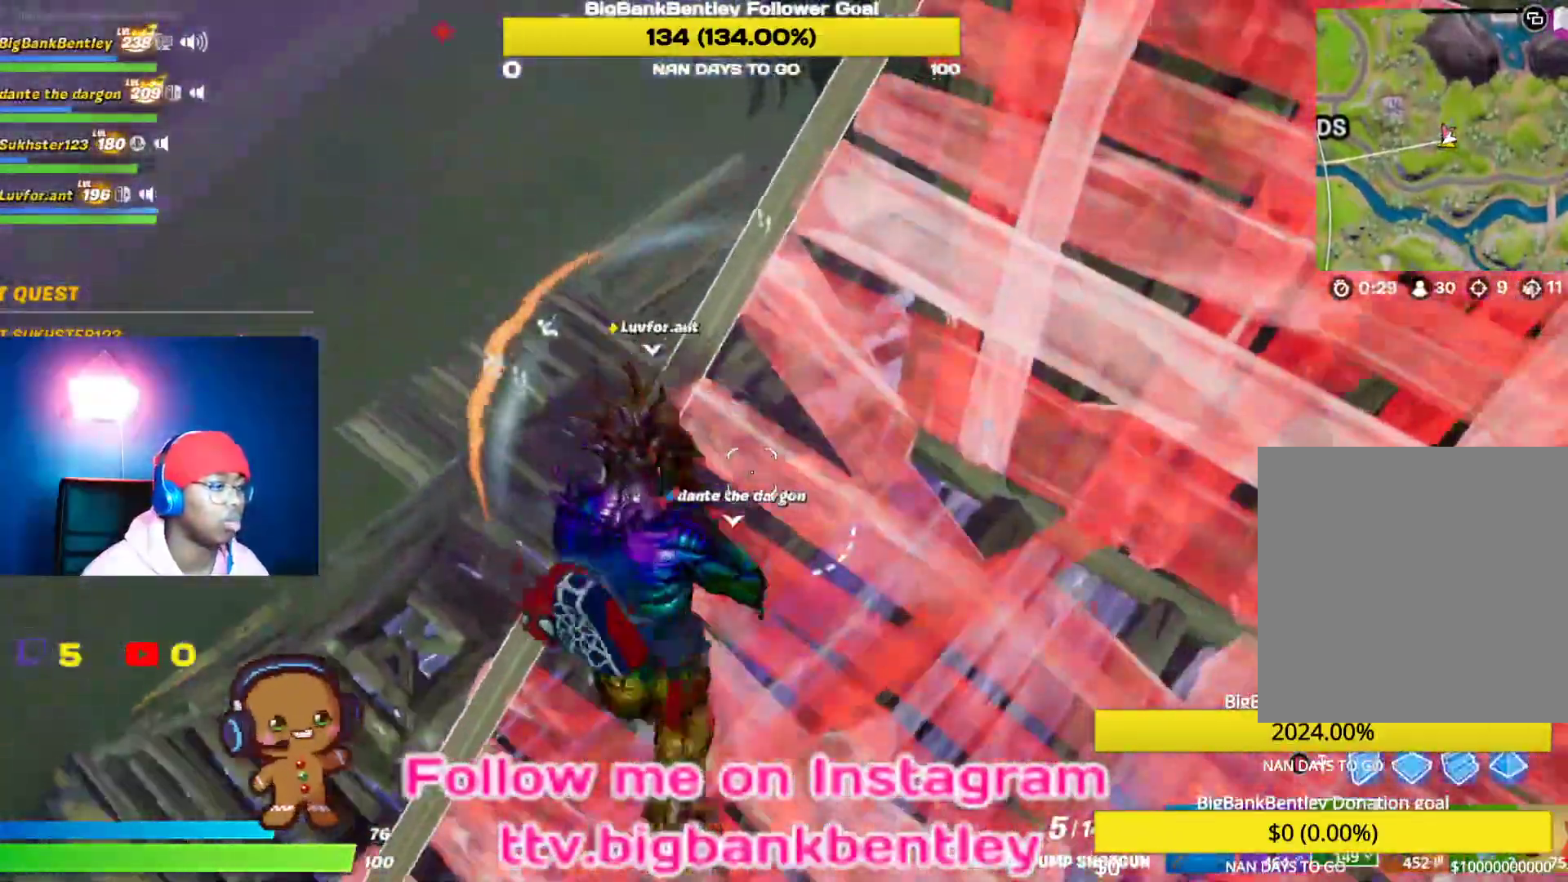
{"buttons": [], "left_stick": "up-left", "right_stick": "left", "events": [[17, "left_stick", "up-left"], [50, "right_stick", "center"], [283, "right_stick", "left"]]}
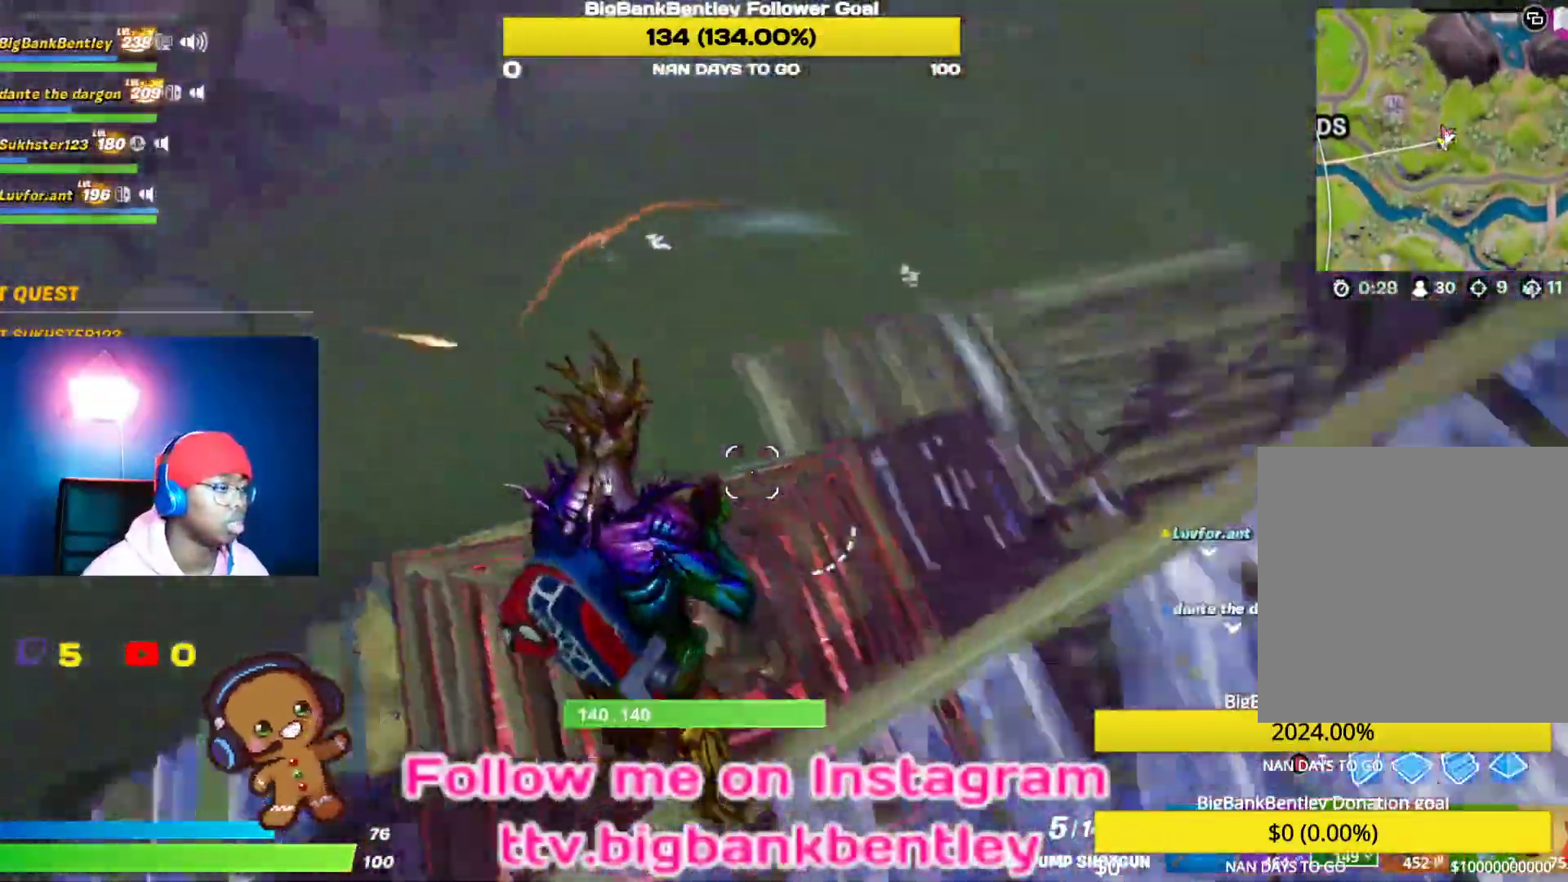
{"buttons": [], "left_stick": "up-left", "right_stick": "up-left", "events": [[233, "right_stick", "up"], [333, "right_stick", "up-left"]]}
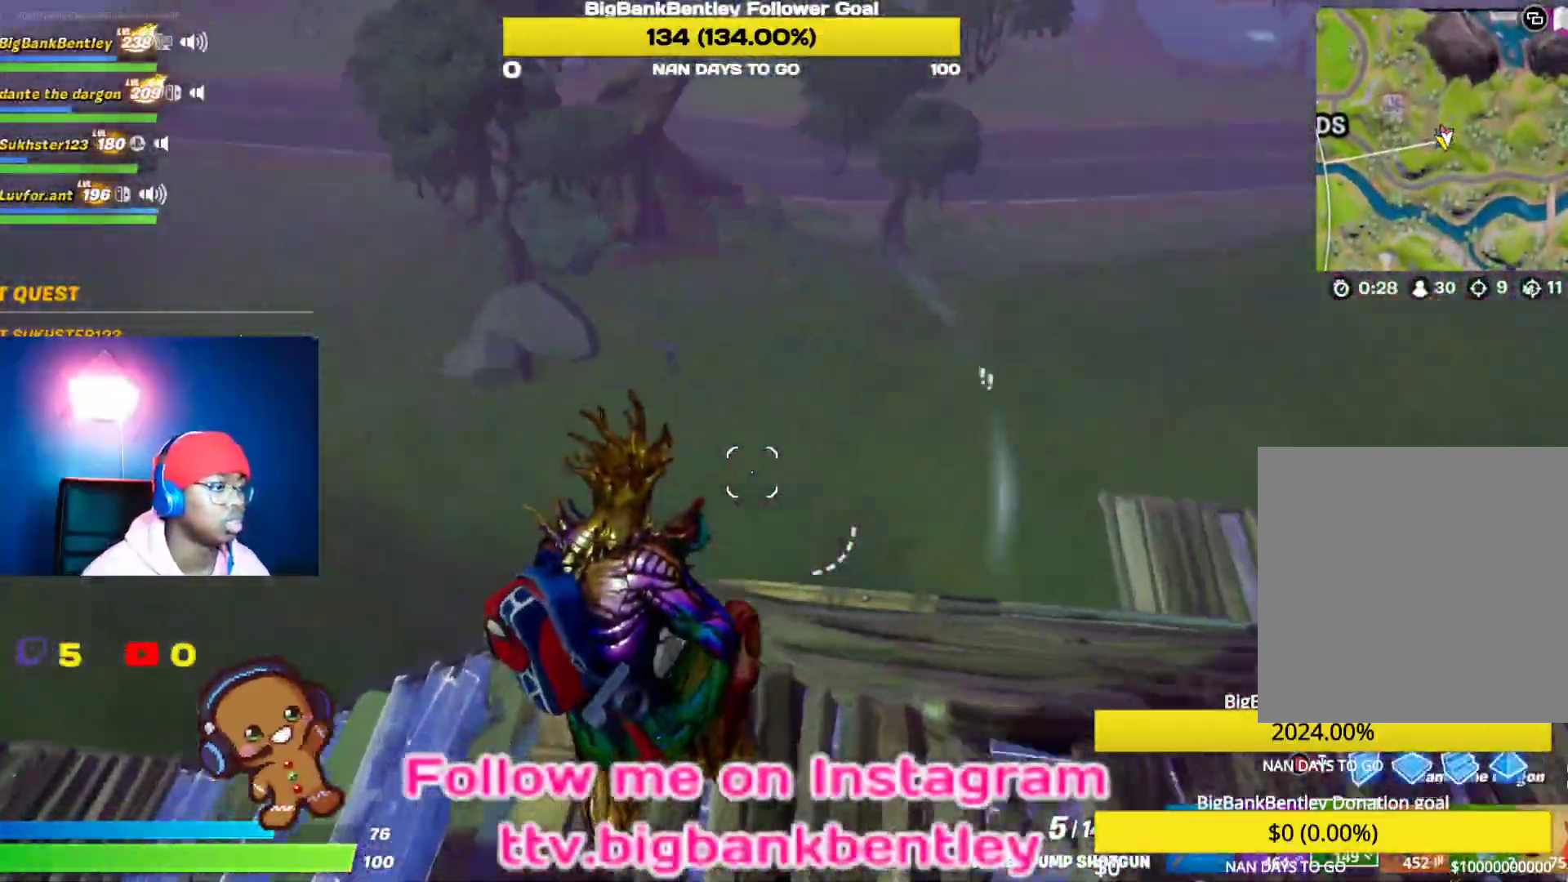
{"buttons": ["L2"], "left_stick": "up-left", "right_stick": "up-left", "events": [[17, "R1", "down"], [50, "right_stick", "up"], [100, "R1", "up"], [250, "right_stick", "center"], [383, "L2", "down"], [467, "right_stick", "up-left"]]}
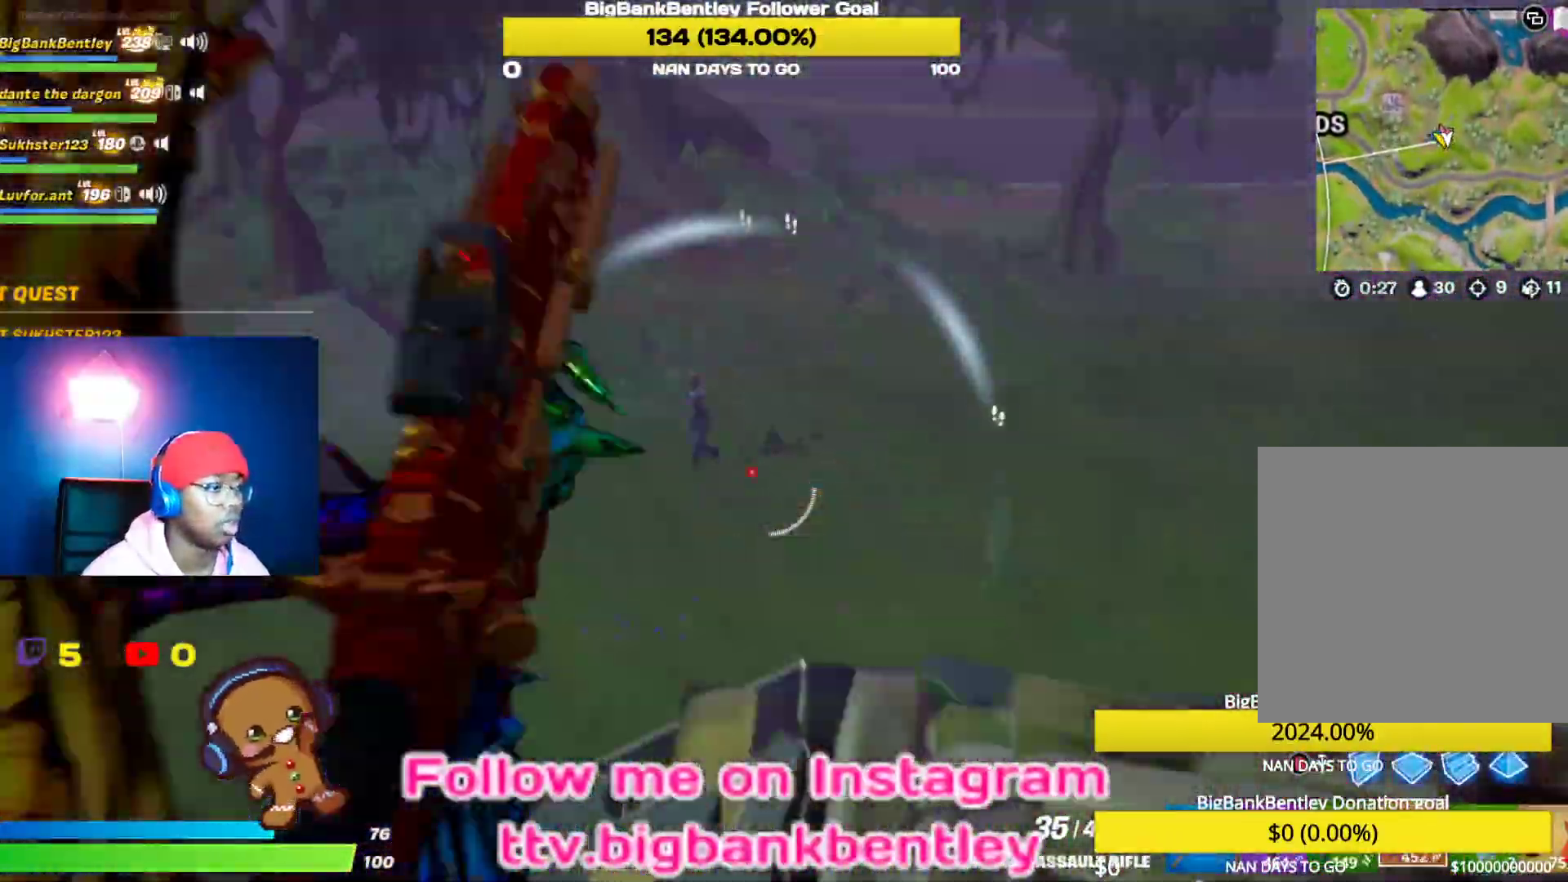
{"buttons": ["L2", "R2"], "left_stick": "right", "right_stick": "center", "events": [[150, "right_stick", "center"], [283, "R2", "down"], [283, "right_stick", "up"], [367, "left_stick", "up-right"], [417, "left_stick", "right"], [433, "right_stick", "center"]]}
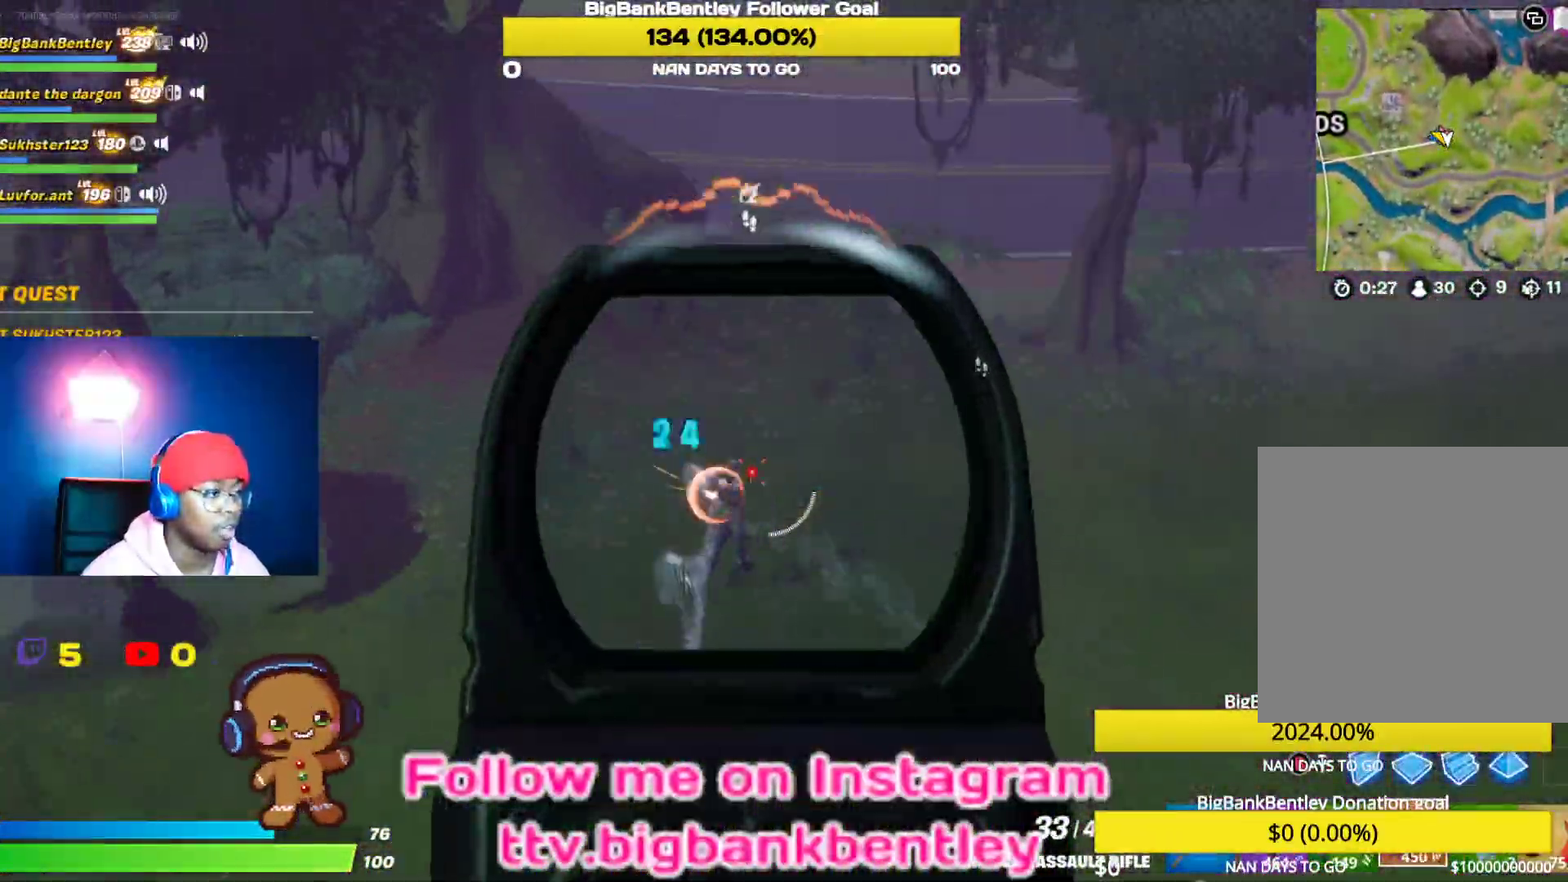
{"buttons": ["L2", "R2"], "left_stick": "center", "right_stick": "center", "events": [[100, "left_stick", "down-right"], [133, "right_stick", "down"], [333, "right_stick", "center"], [350, "left_stick", "down-left"], [500, "left_stick", "center"]]}
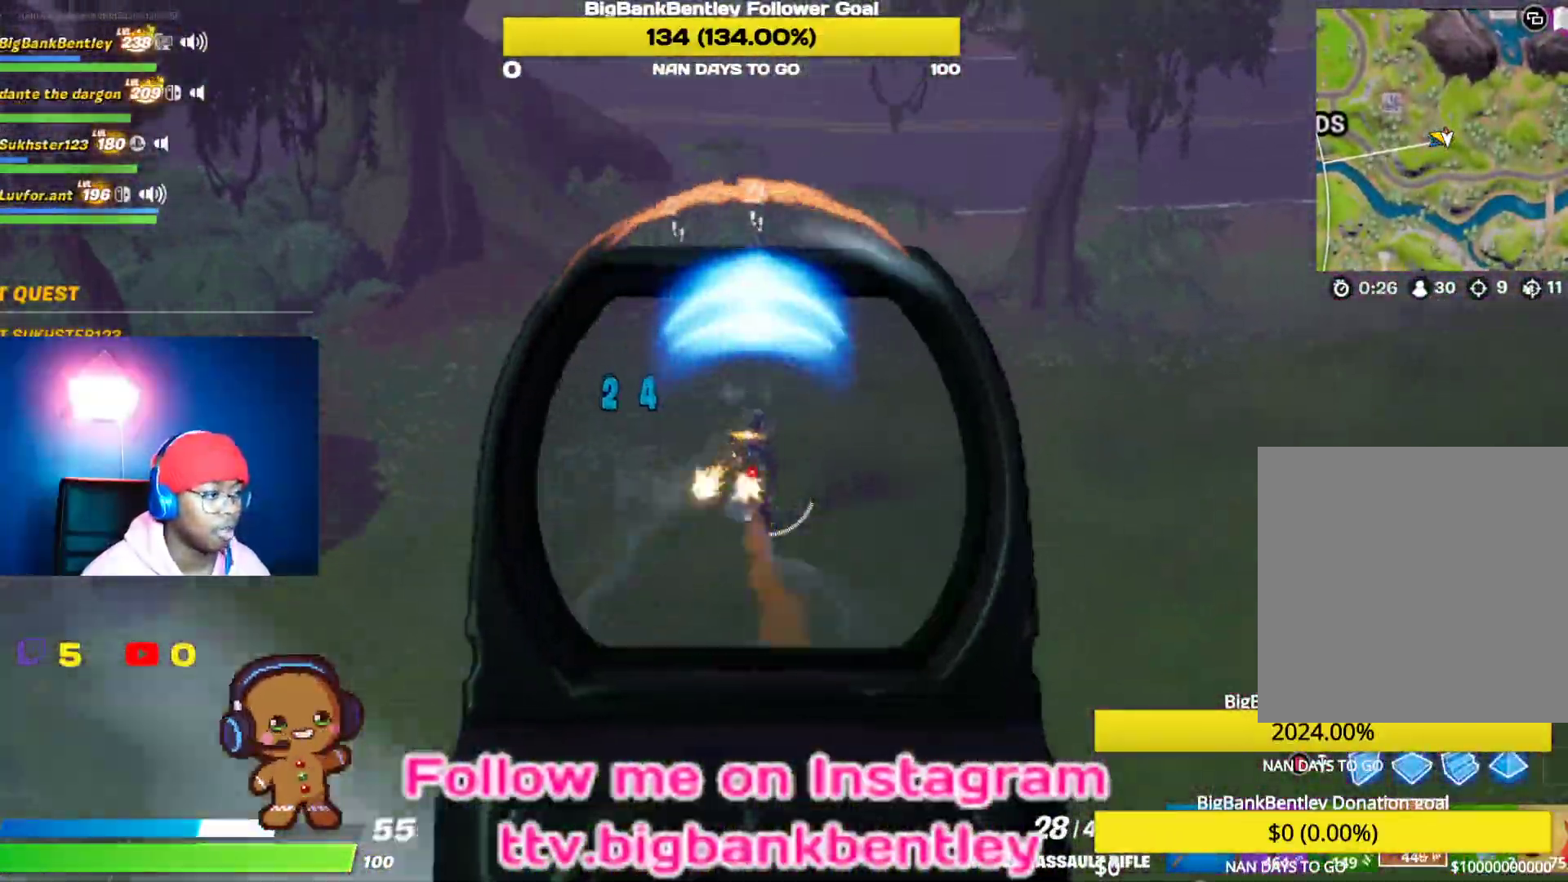
{"buttons": ["L2", "R2"], "left_stick": "down", "right_stick": "right", "events": [[17, "left_stick", "up-right"], [50, "right_stick", "right"], [183, "right_stick", "center"], [283, "left_stick", "center"], [350, "left_stick", "down"], [483, "right_stick", "right"]]}
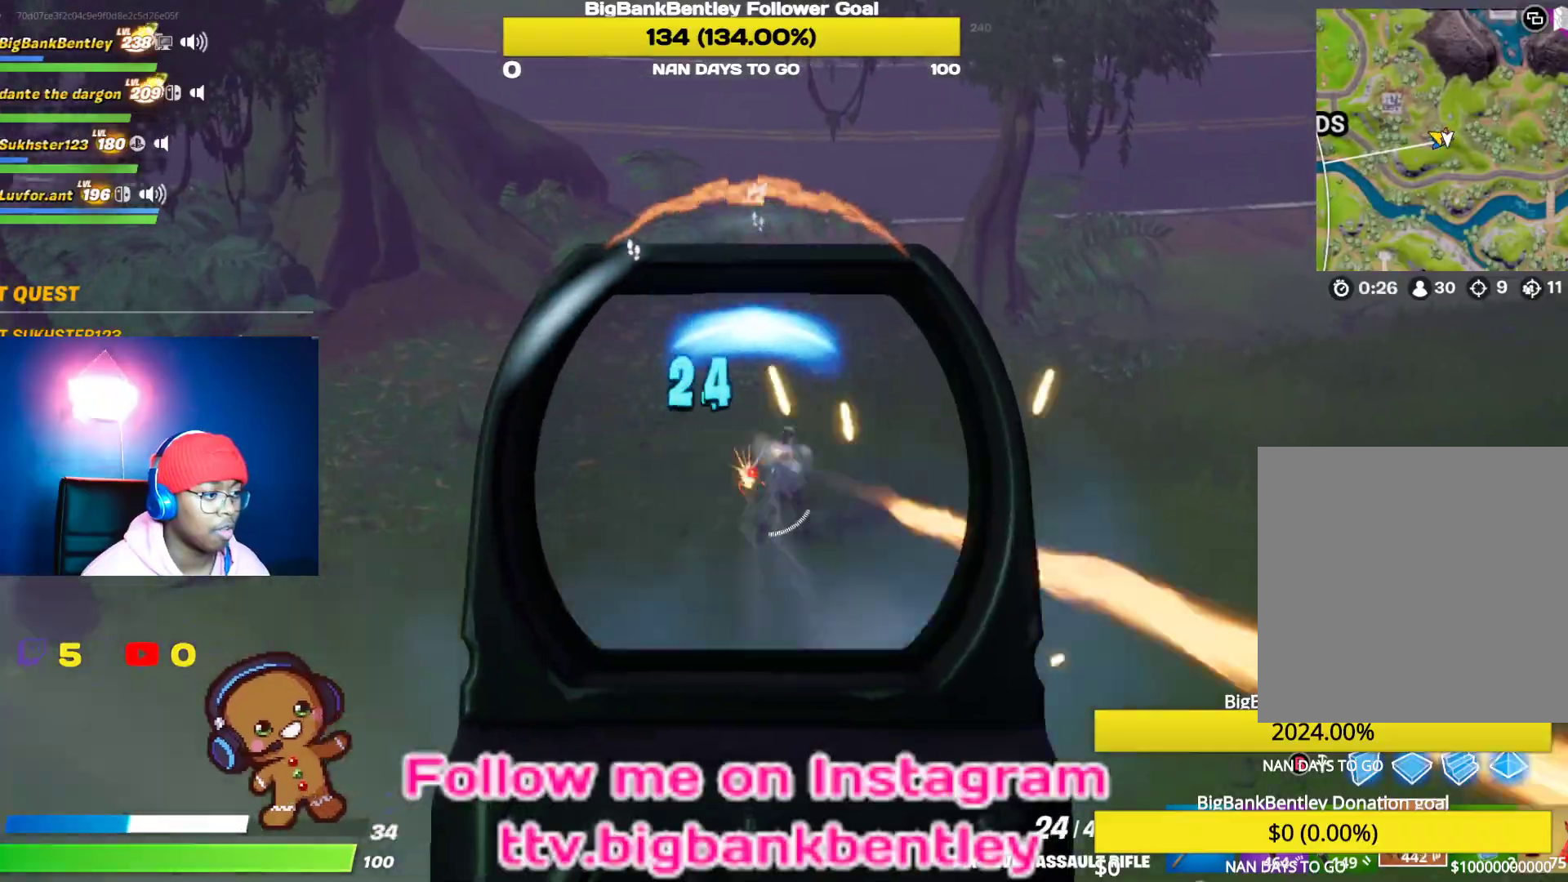
{"buttons": ["L2", "R2"], "left_stick": "right", "right_stick": "right", "events": [[133, "left_stick", "right"], [183, "right_stick", "center"], [417, "right_stick", "right"]]}
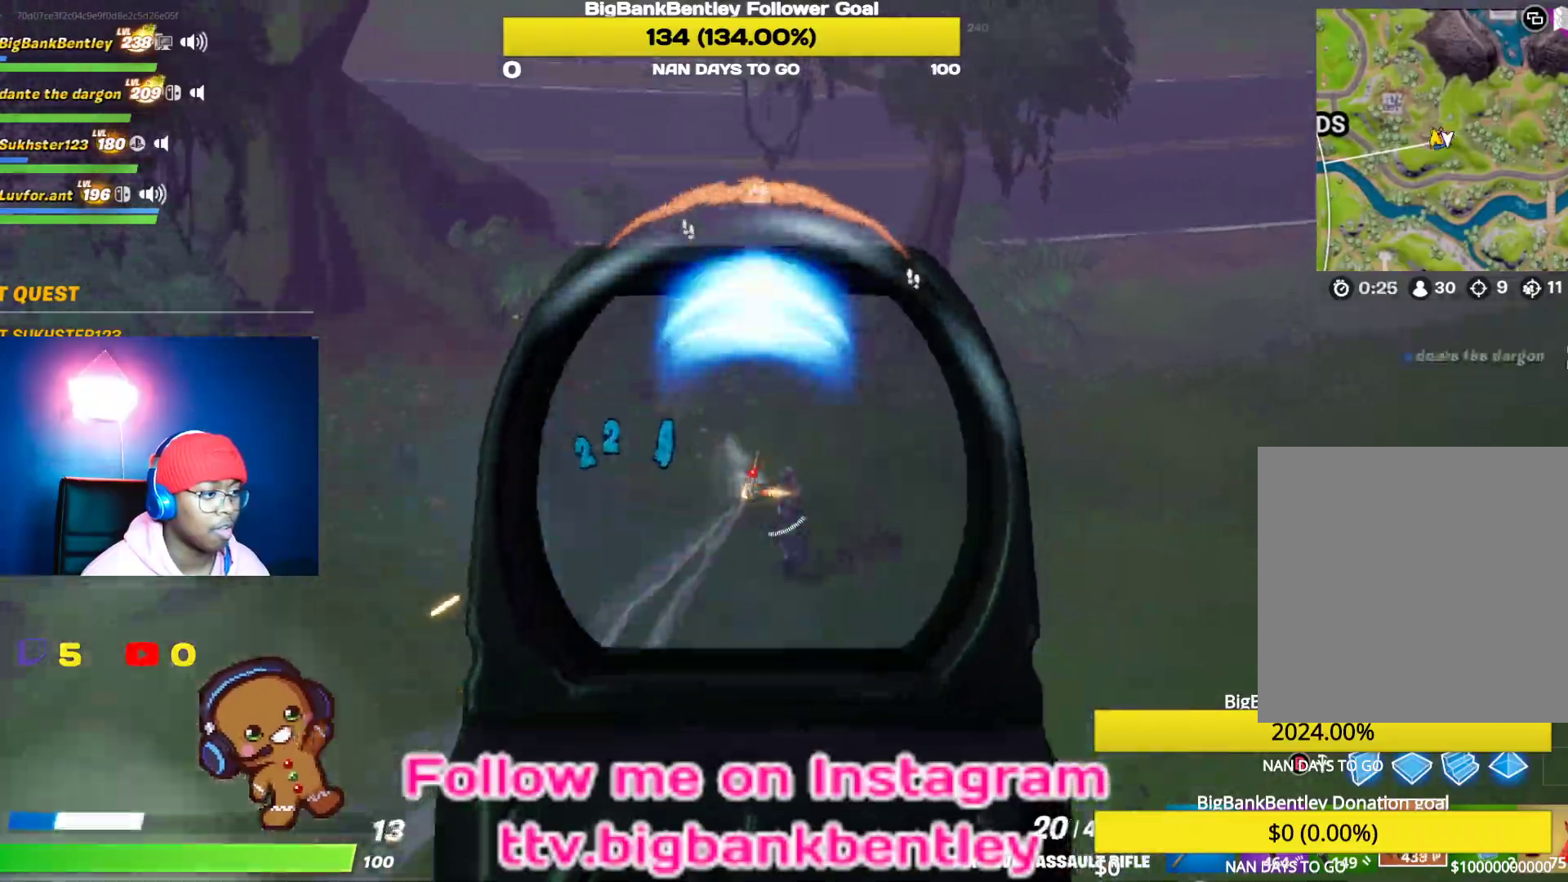
{"buttons": ["L2", "R2"], "left_stick": "down-right", "right_stick": "center", "events": [[83, "right_stick", "center"], [267, "right_stick", "down"], [367, "left_stick", "down-right"], [383, "right_stick", "center"]]}
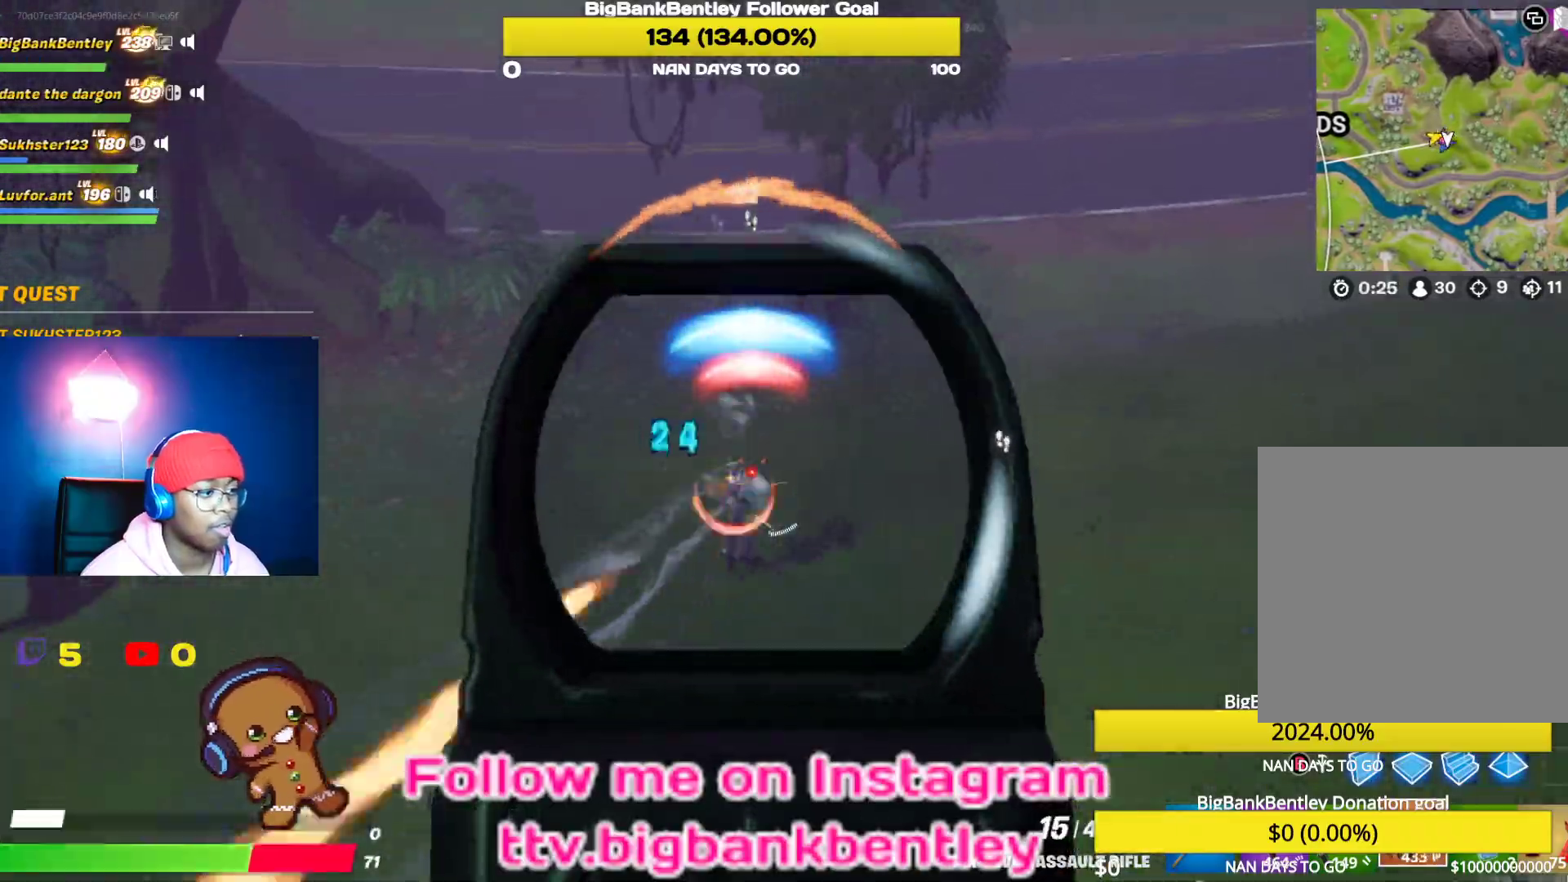
{"buttons": ["R2"], "left_stick": "left", "right_stick": "up", "events": [[50, "B", "down"], [50, "L2", "up"], [50, "R2", "up"], [133, "B", "up"], [133, "left_stick", "down-left"], [167, "R2", "down"], [217, "right_stick", "left"], [450, "left_stick", "left"], [450, "right_stick", "up"]]}
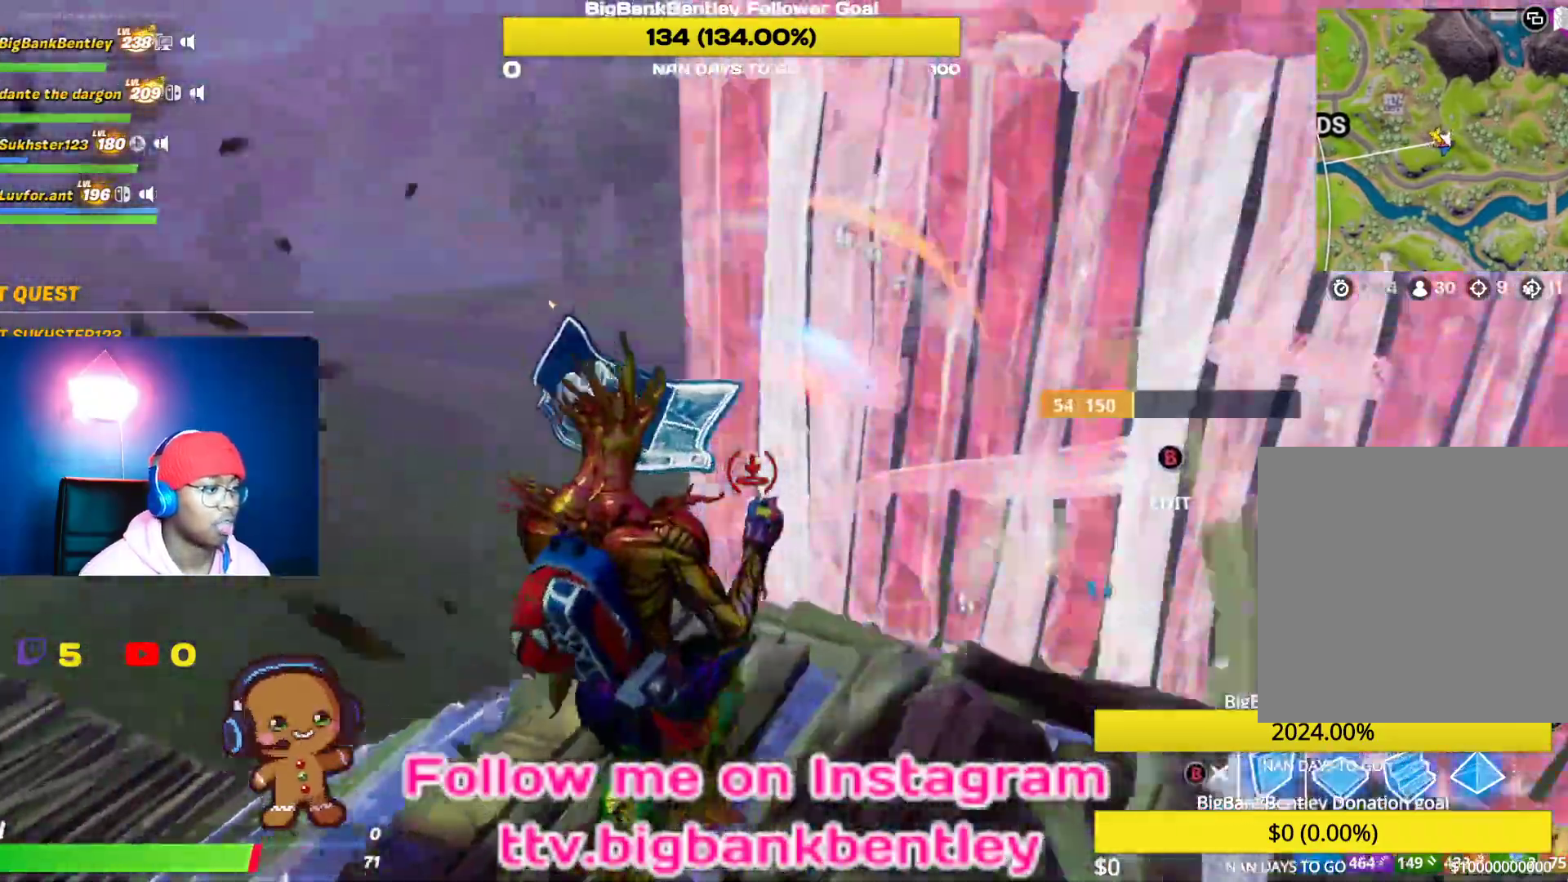
{"buttons": [], "left_stick": "down-left", "right_stick": "center", "events": [[33, "right_stick", "right"], [133, "right_stick", "up-right"], [250, "left_stick", "down-left"], [283, "A", "down"], [283, "right_stick", "center"], [333, "R2", "up"], [383, "A", "up"], [400, "right_stick", "down-left"], [450, "right_stick", "center"]]}
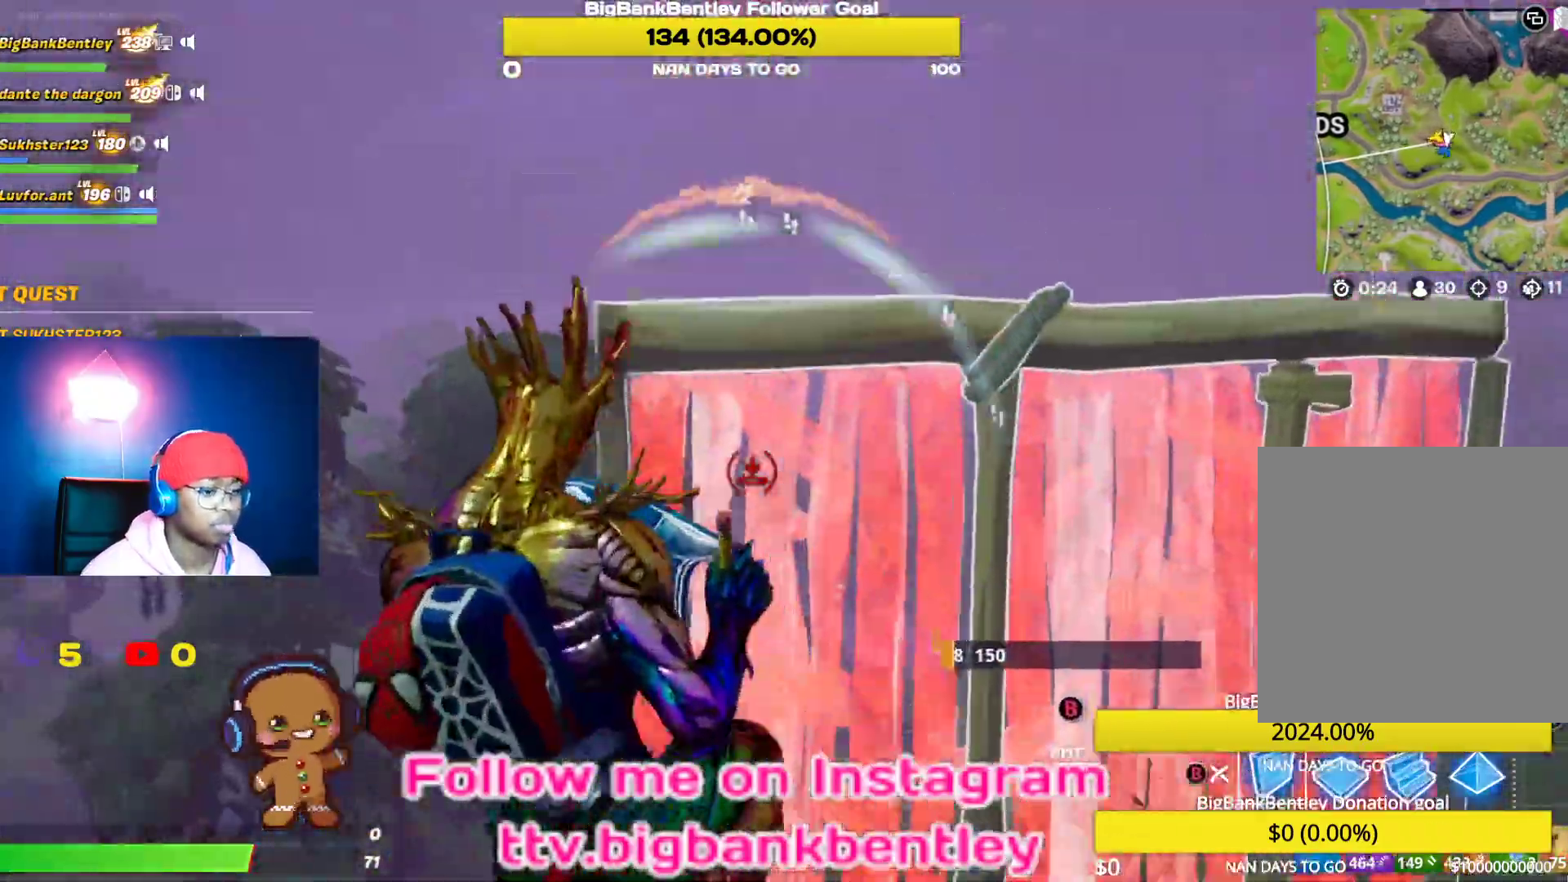
{"buttons": ["R2"], "left_stick": "down-left", "right_stick": "right", "events": [[33, "right_stick", "down-left"], [100, "R1", "down"], [300, "R1", "up"], [300, "right_stick", "right"], [367, "R1", "down"], [383, "R1", "up"], [383, "R2", "down"]]}
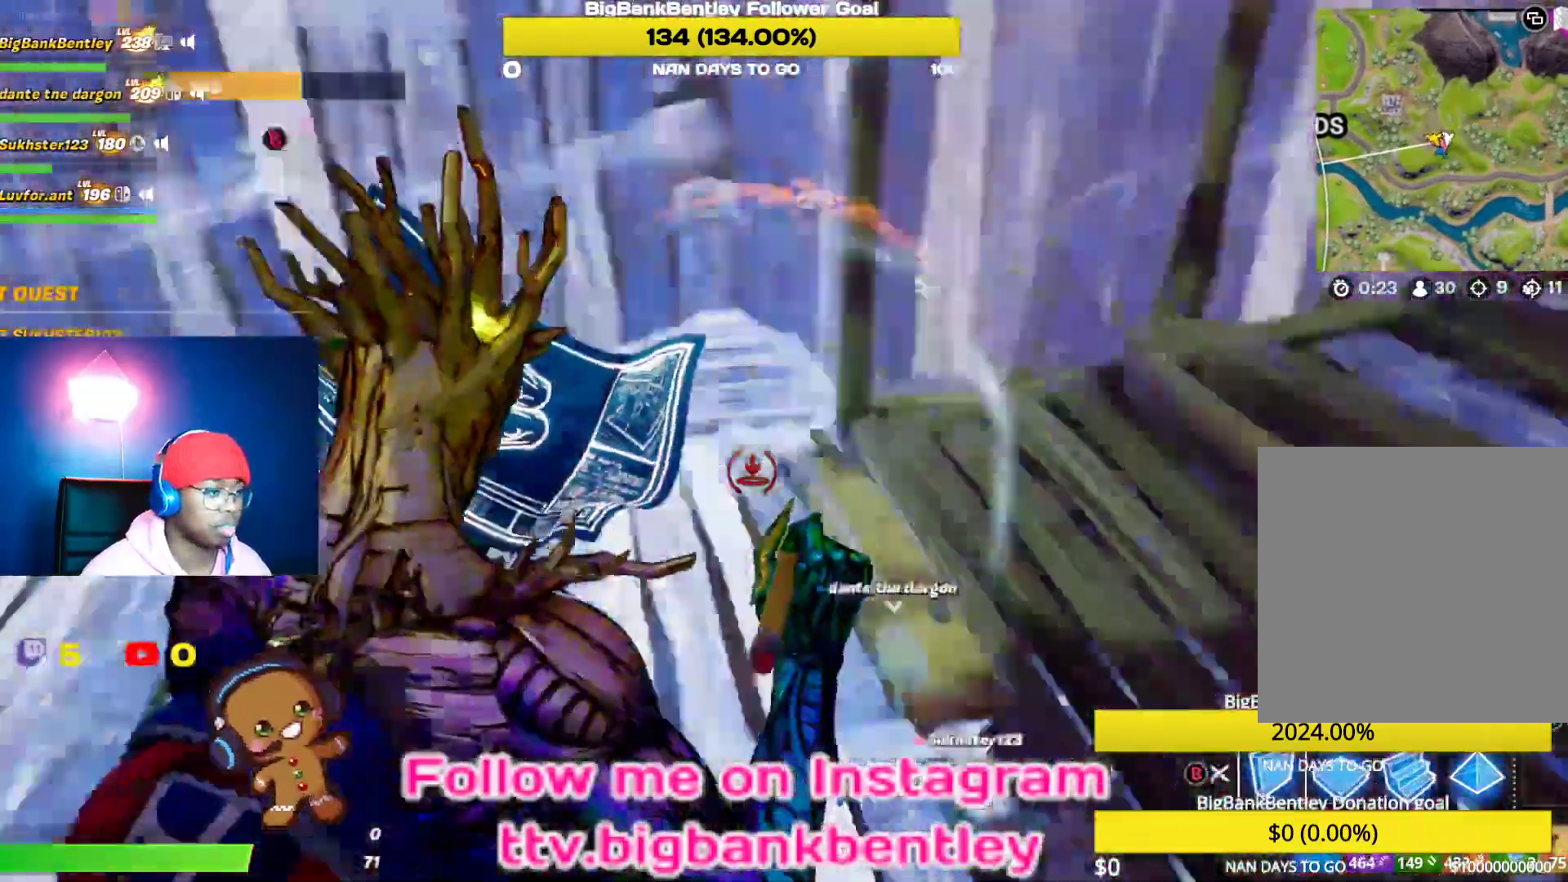
{"buttons": ["R2"], "left_stick": "down-left", "right_stick": "right", "events": [[217, "right_stick", "up"], [333, "right_stick", "right"]]}
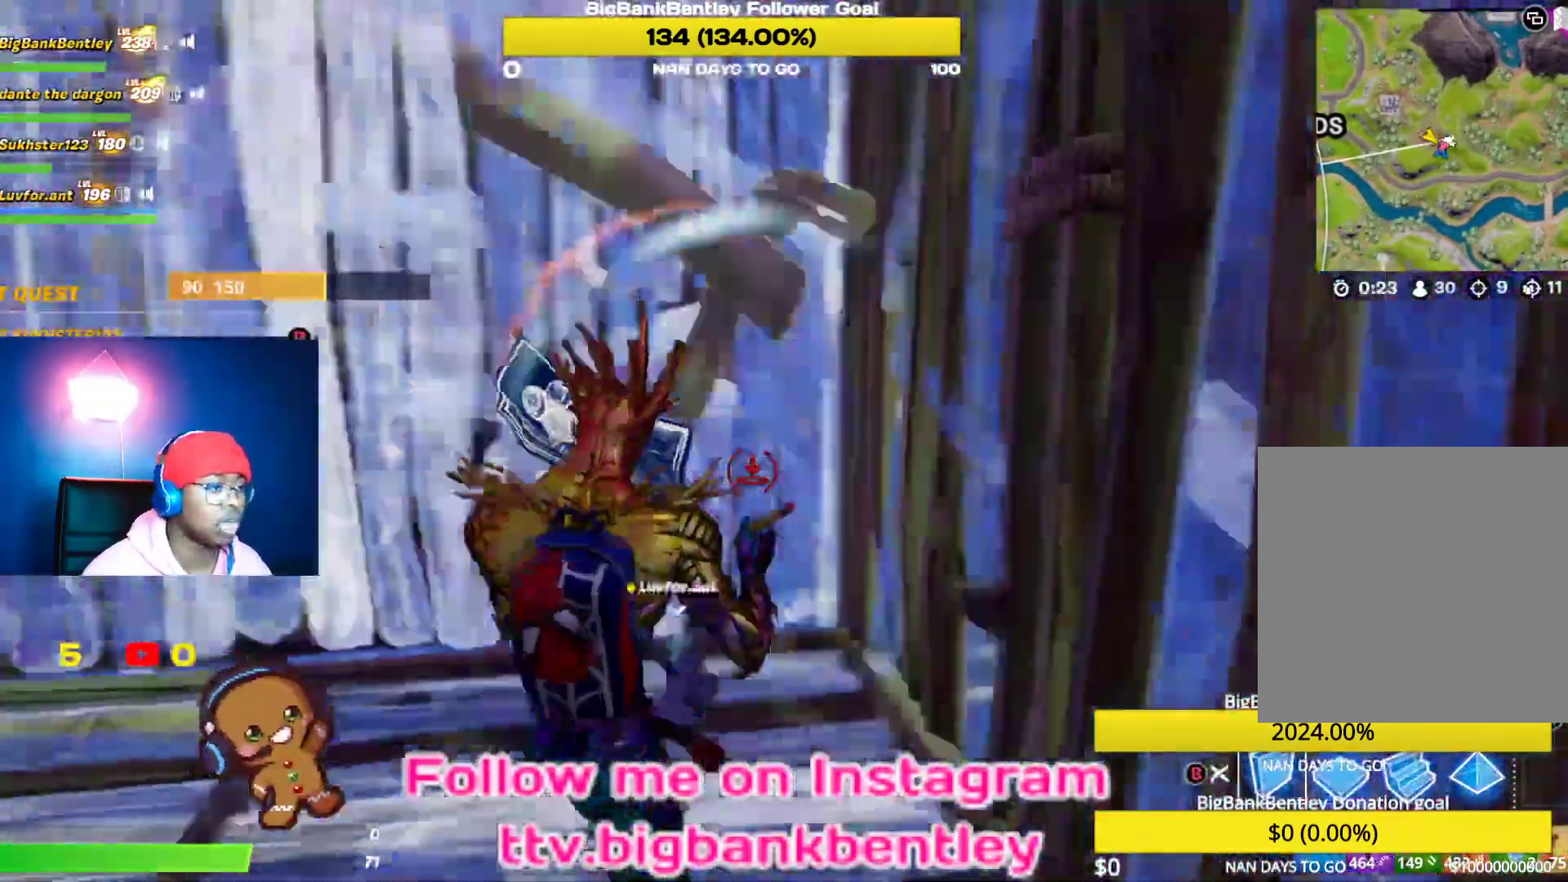
{"buttons": [], "left_stick": "up-left", "right_stick": "up-left", "events": [[150, "R2", "up"], [167, "A", "down"], [183, "A", "up"], [200, "right_stick", "center"], [333, "right_stick", "down-left"], [383, "left_stick", "up-left"], [417, "right_stick", "up-left"]]}
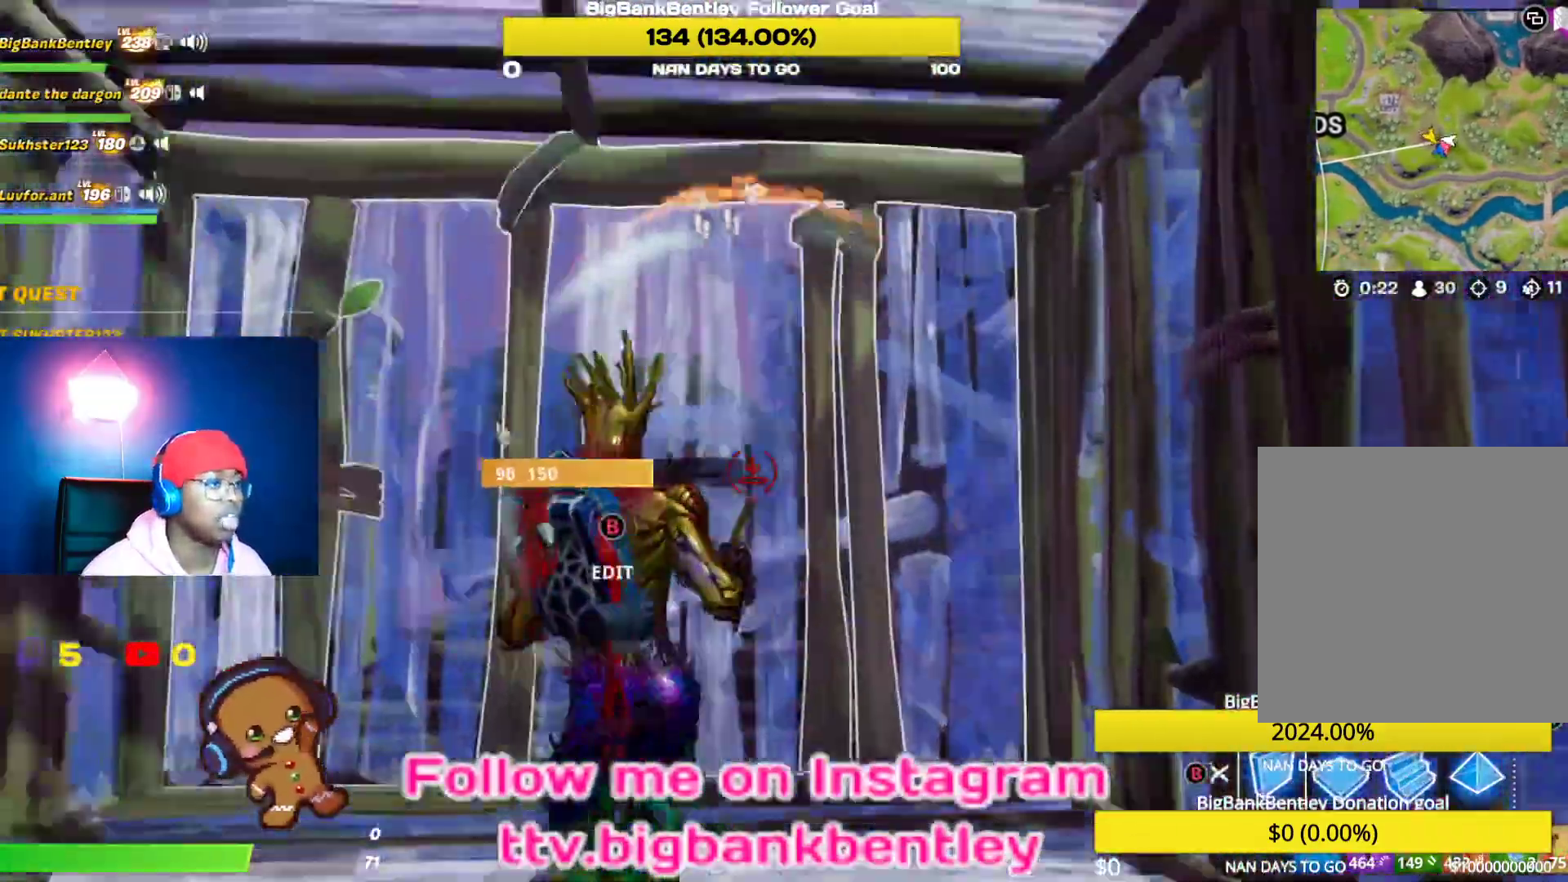
{"buttons": ["L2"], "left_stick": "down", "right_stick": "right", "events": [[33, "right_stick", "center"], [67, "A", "down"], [133, "A", "up"], [150, "left_stick", "down-right"], [367, "right_stick", "down"], [417, "left_stick", "down"], [467, "right_stick", "right"], [483, "L2", "down"]]}